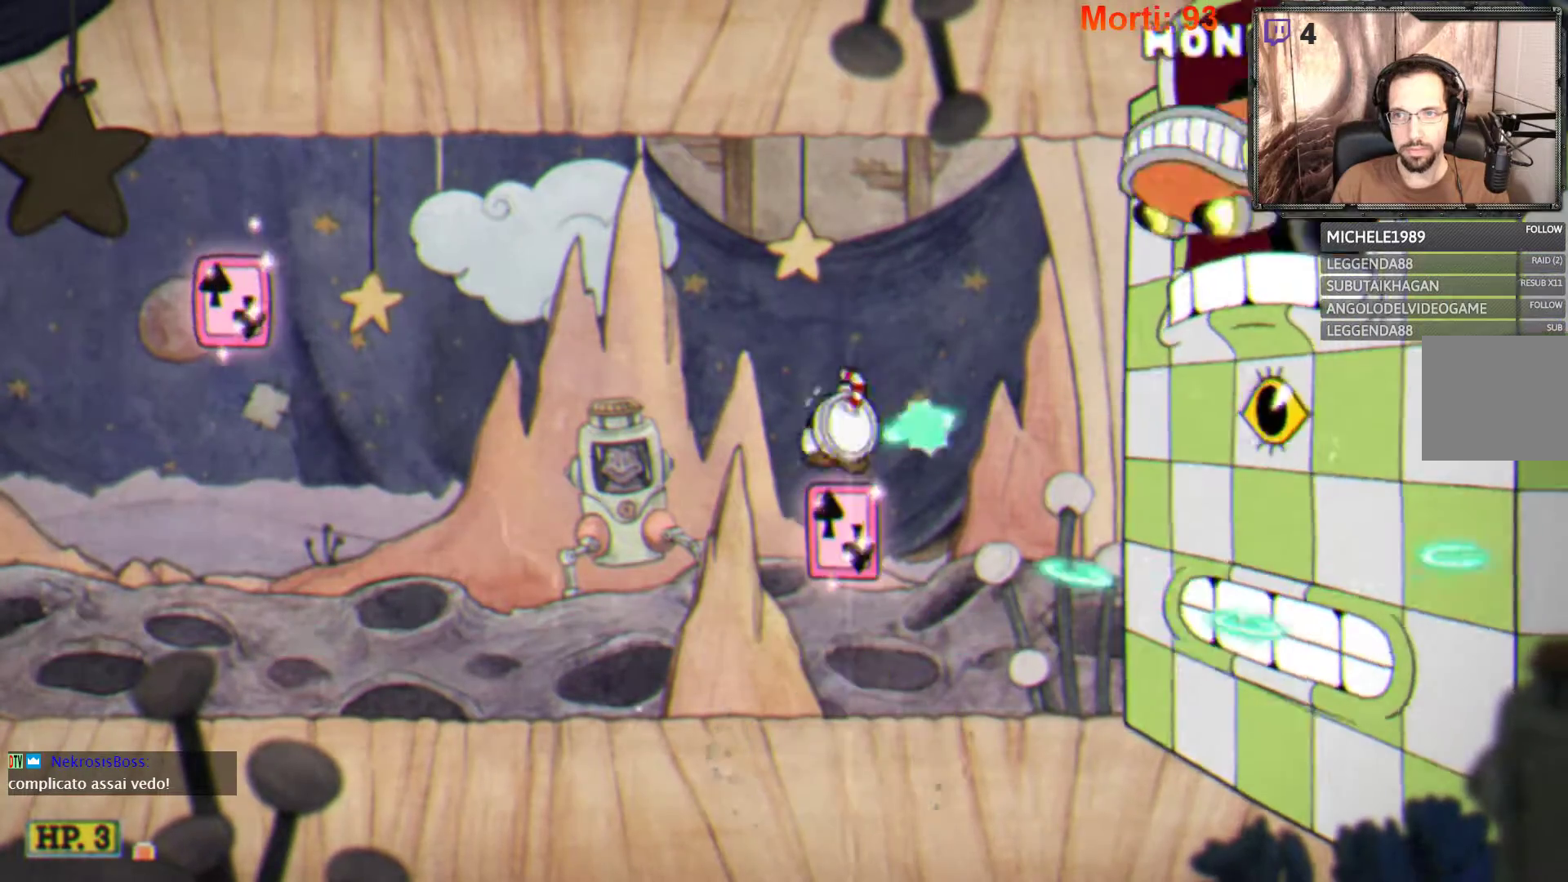
Gameplay with a controller (Xbox layout); each line is a JSON object with the inputs held at the frame after it. "events" lists button and stick changes between this image and that frame as [ms after this image, input, new state], when the widget could be followed in between. Not read: L3 R3.
{"buttons": ["A", "L2"], "left_stick": "center", "right_stick": "center", "events": [[67, "A", "up"], [433, "A", "down"]]}
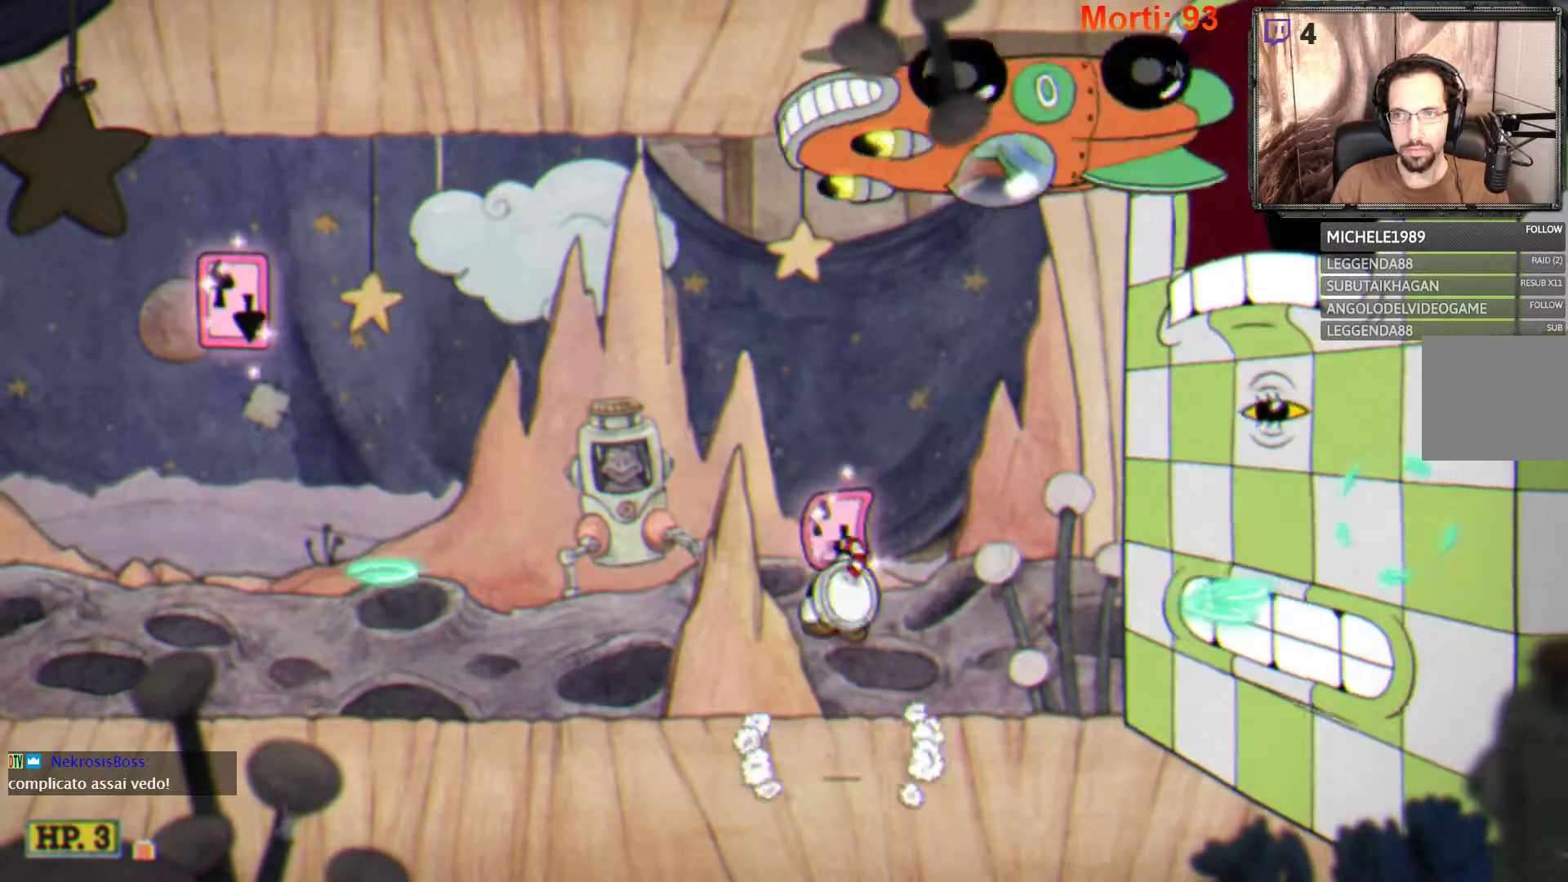
{"buttons": ["L2"], "left_stick": "center", "right_stick": "center", "events": [[300, "A", "up"]]}
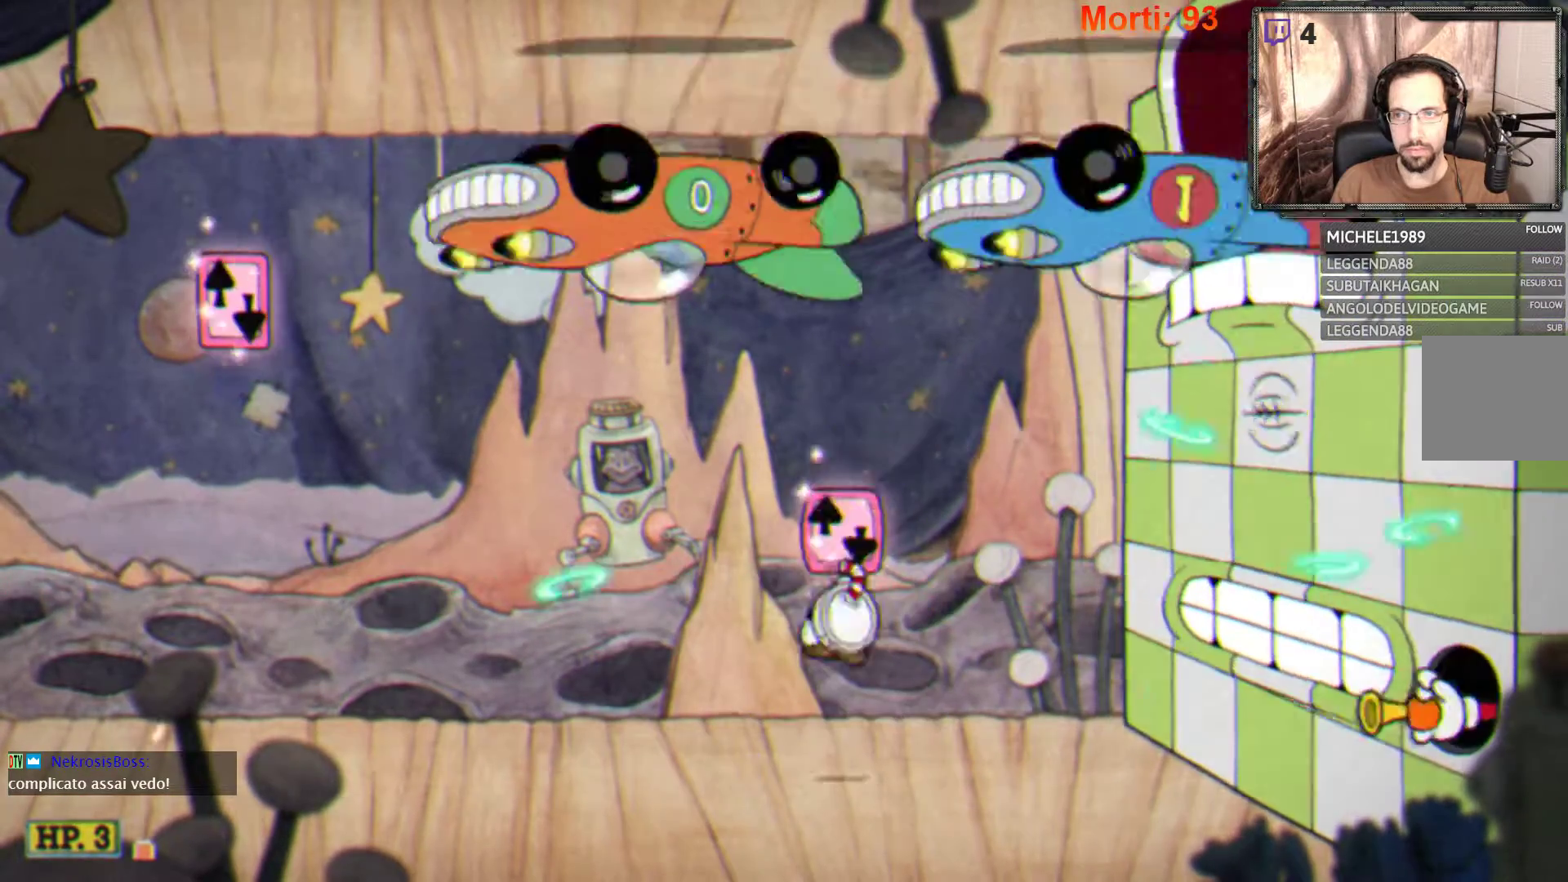
{"buttons": ["L2"], "left_stick": "left", "right_stick": "center", "events": [[233, "left_stick", "left"]]}
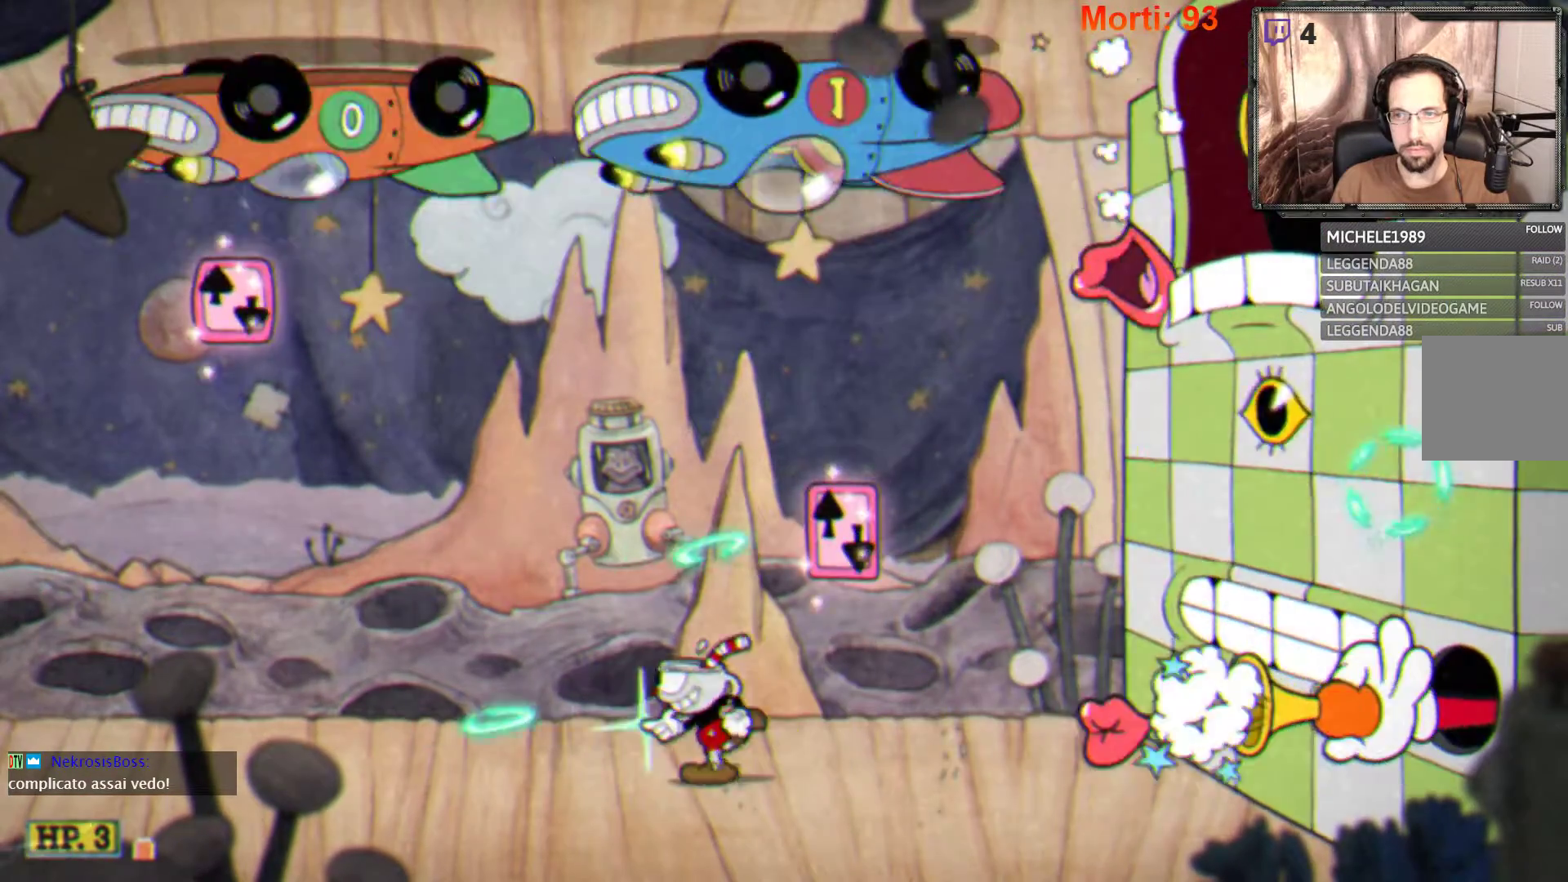
{"buttons": ["L2"], "left_stick": "center", "right_stick": "center", "events": [[333, "left_stick", "right"], [467, "left_stick", "center"]]}
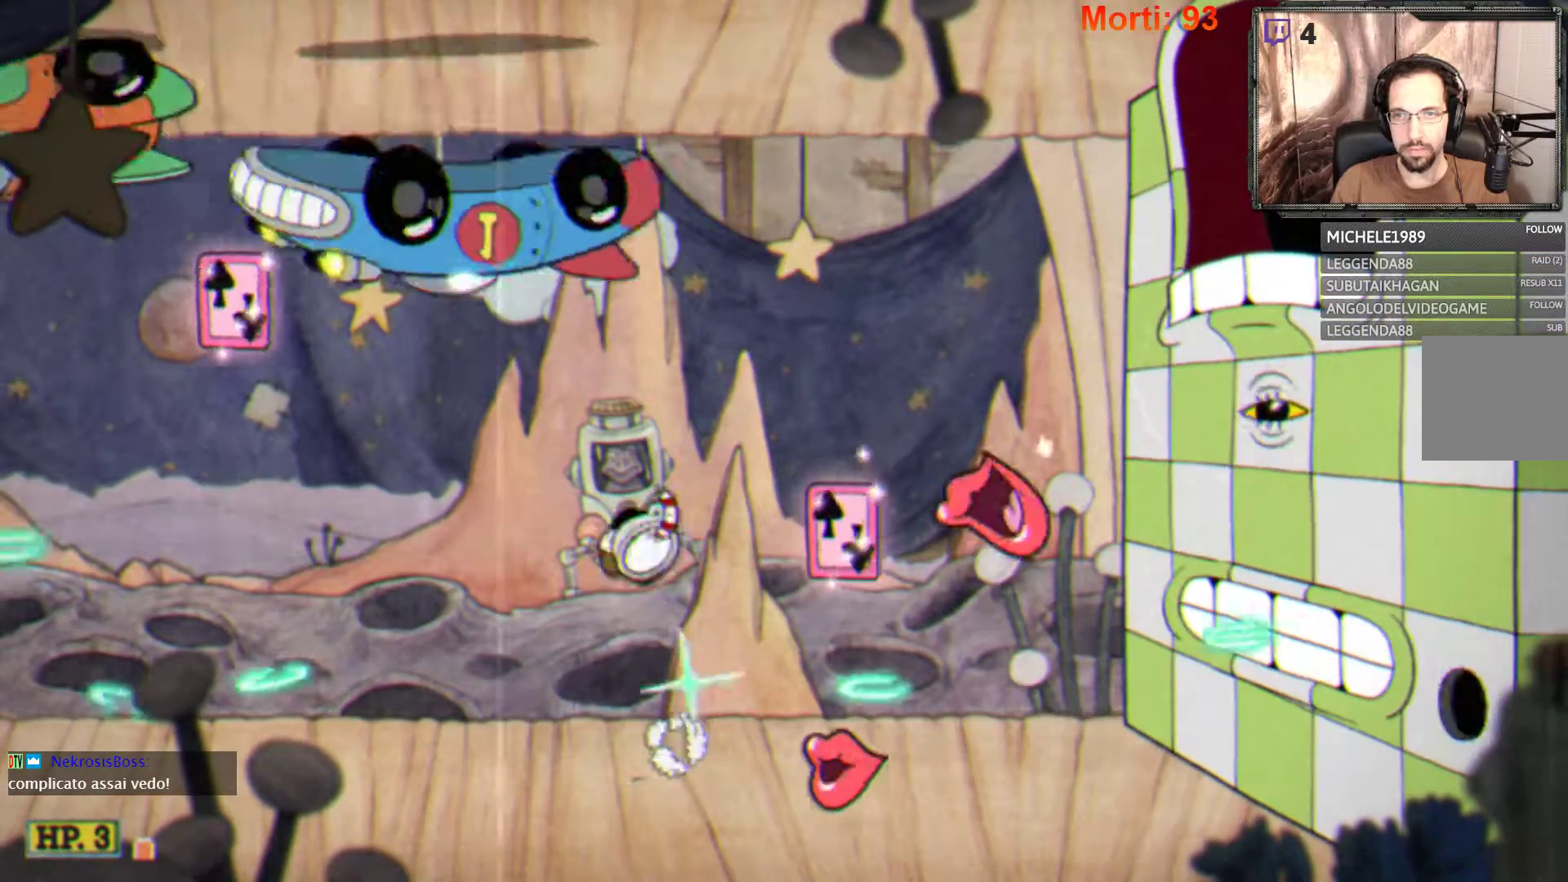
{"buttons": ["L2"], "left_stick": "left", "right_stick": "center", "events": [[67, "left_stick", "left"]]}
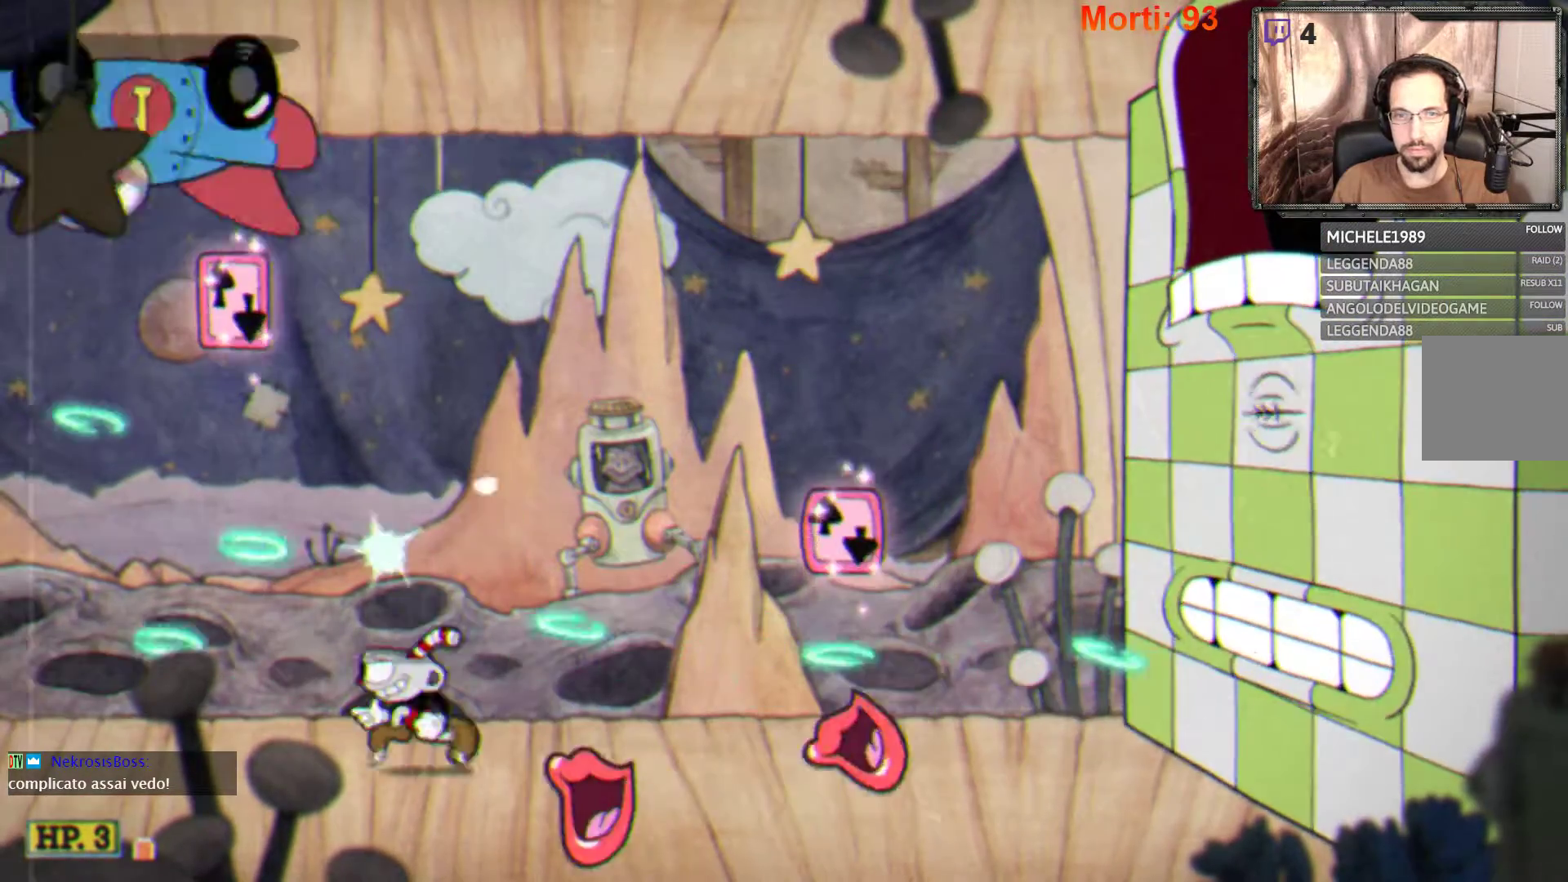
{"buttons": ["L2"], "left_stick": "right", "right_stick": "center", "events": [[200, "left_stick", "right"], [267, "A", "down"], [433, "A", "up"]]}
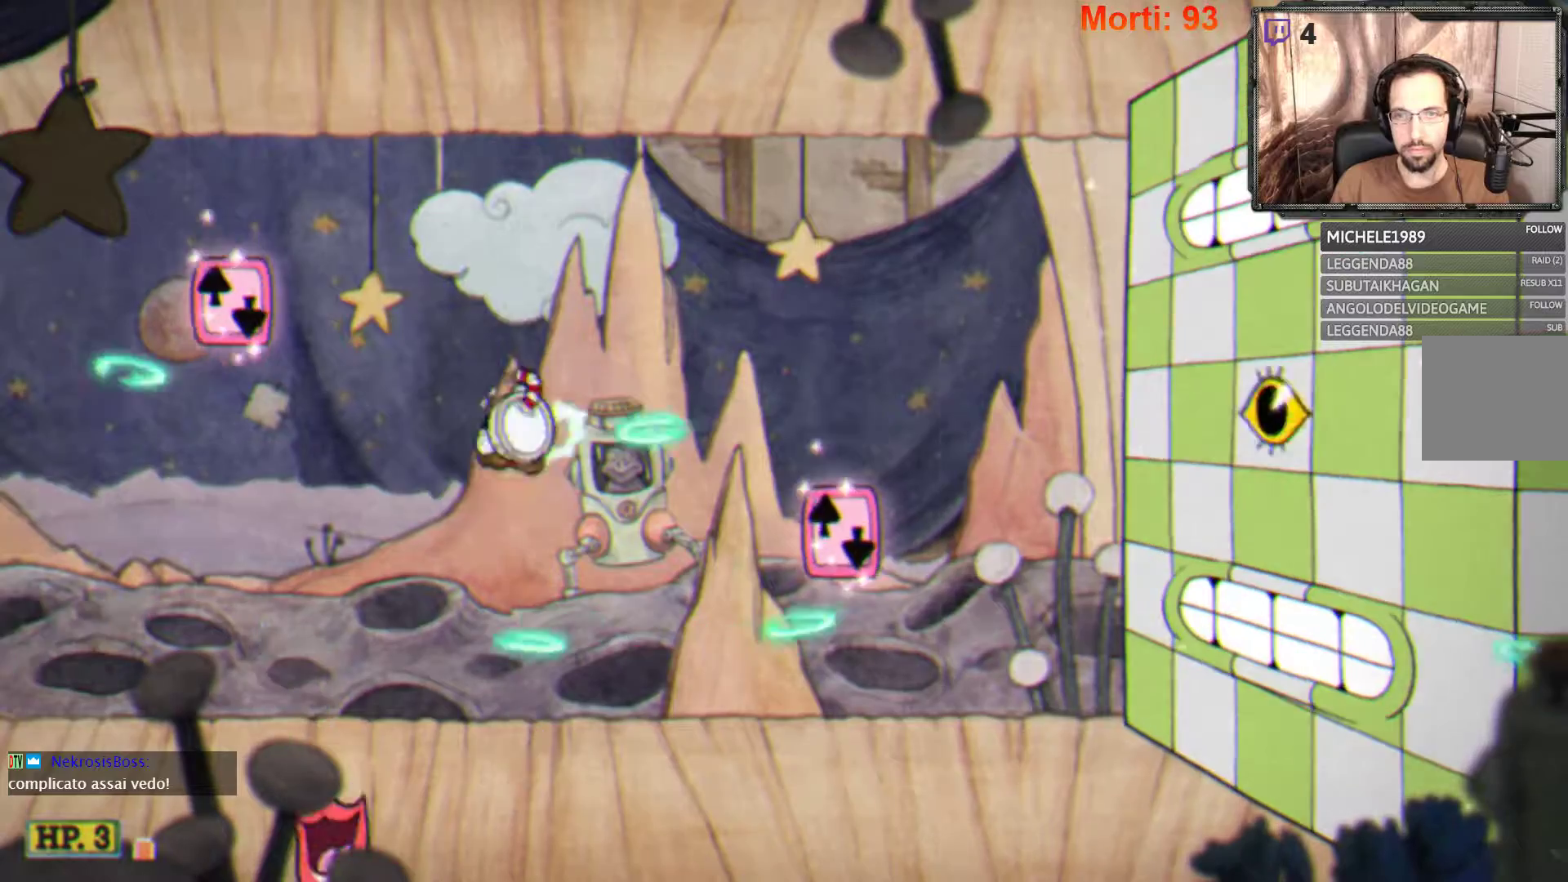
{"buttons": ["L2"], "left_stick": "right", "right_stick": "center", "events": []}
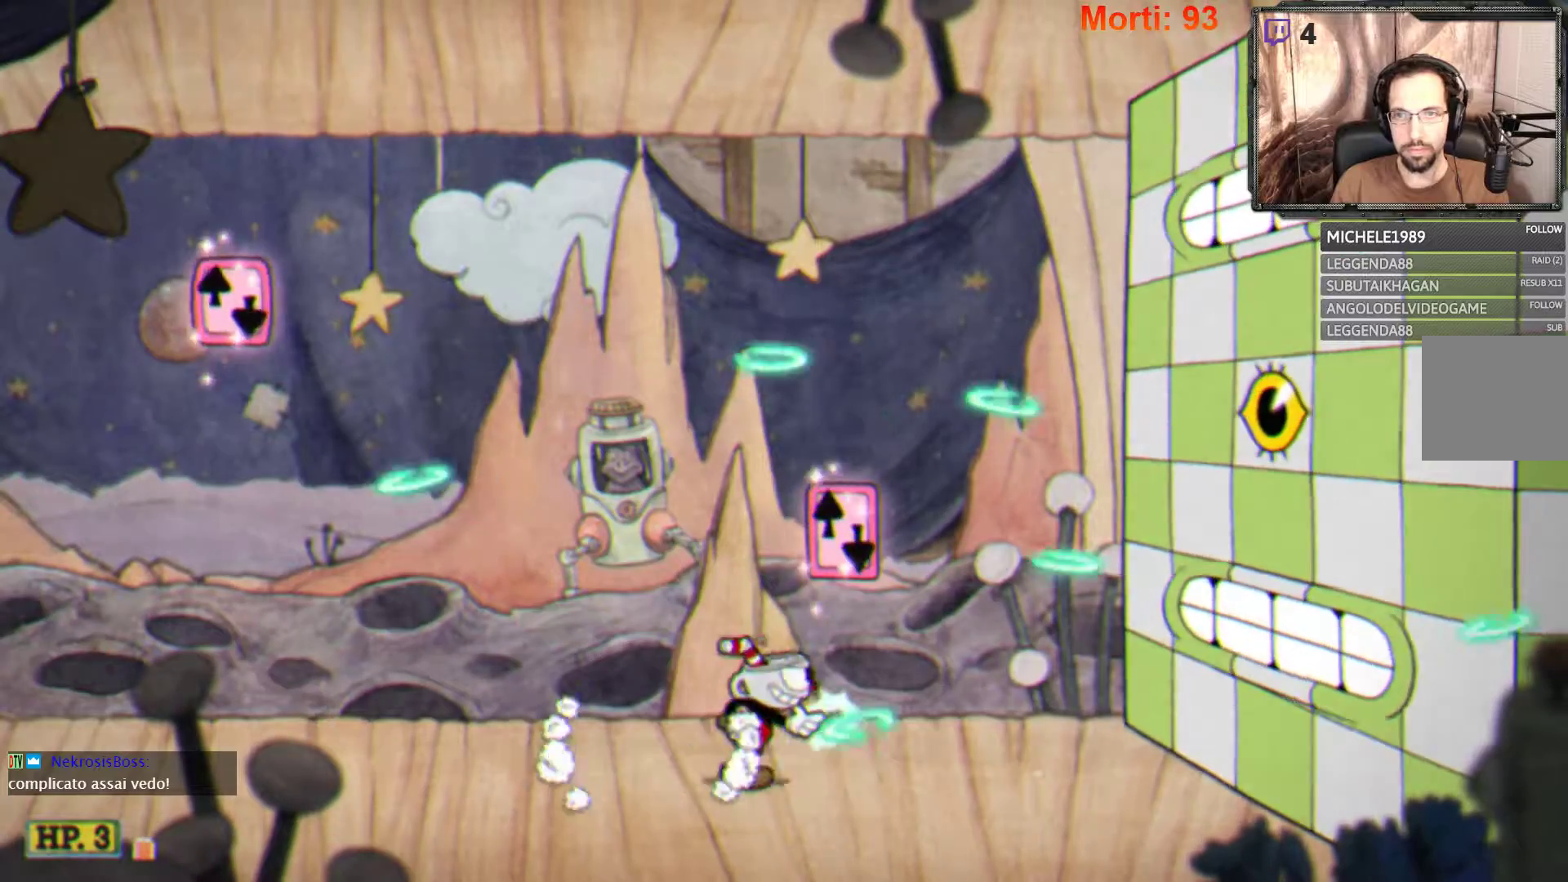
{"buttons": ["L2"], "left_stick": "center", "right_stick": "center", "events": [[133, "left_stick", "center"]]}
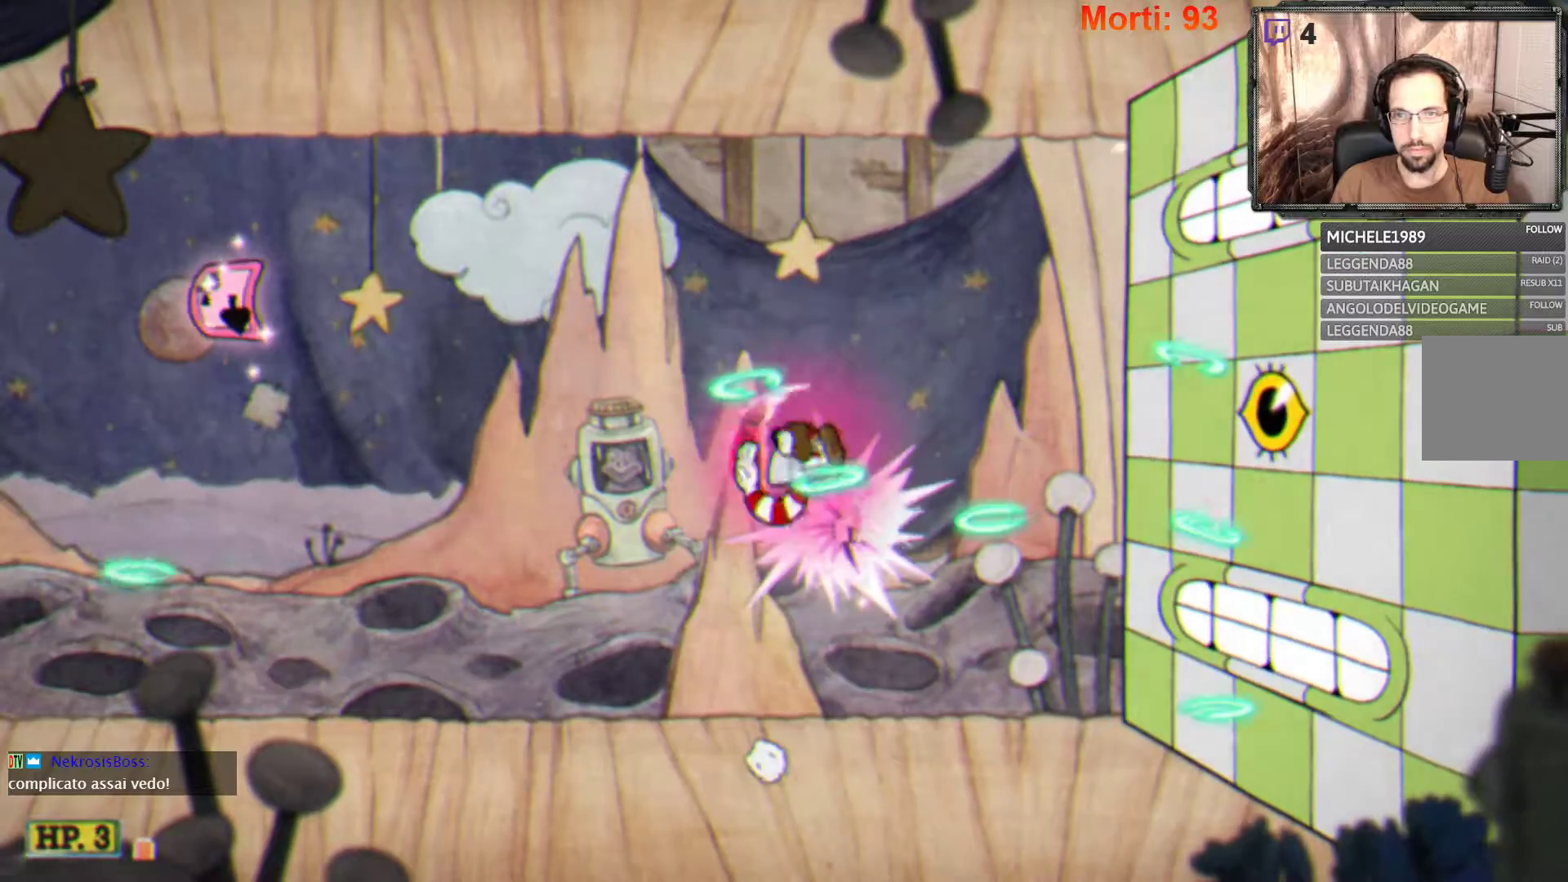
{"buttons": ["L2"], "left_stick": "center", "right_stick": "center", "events": []}
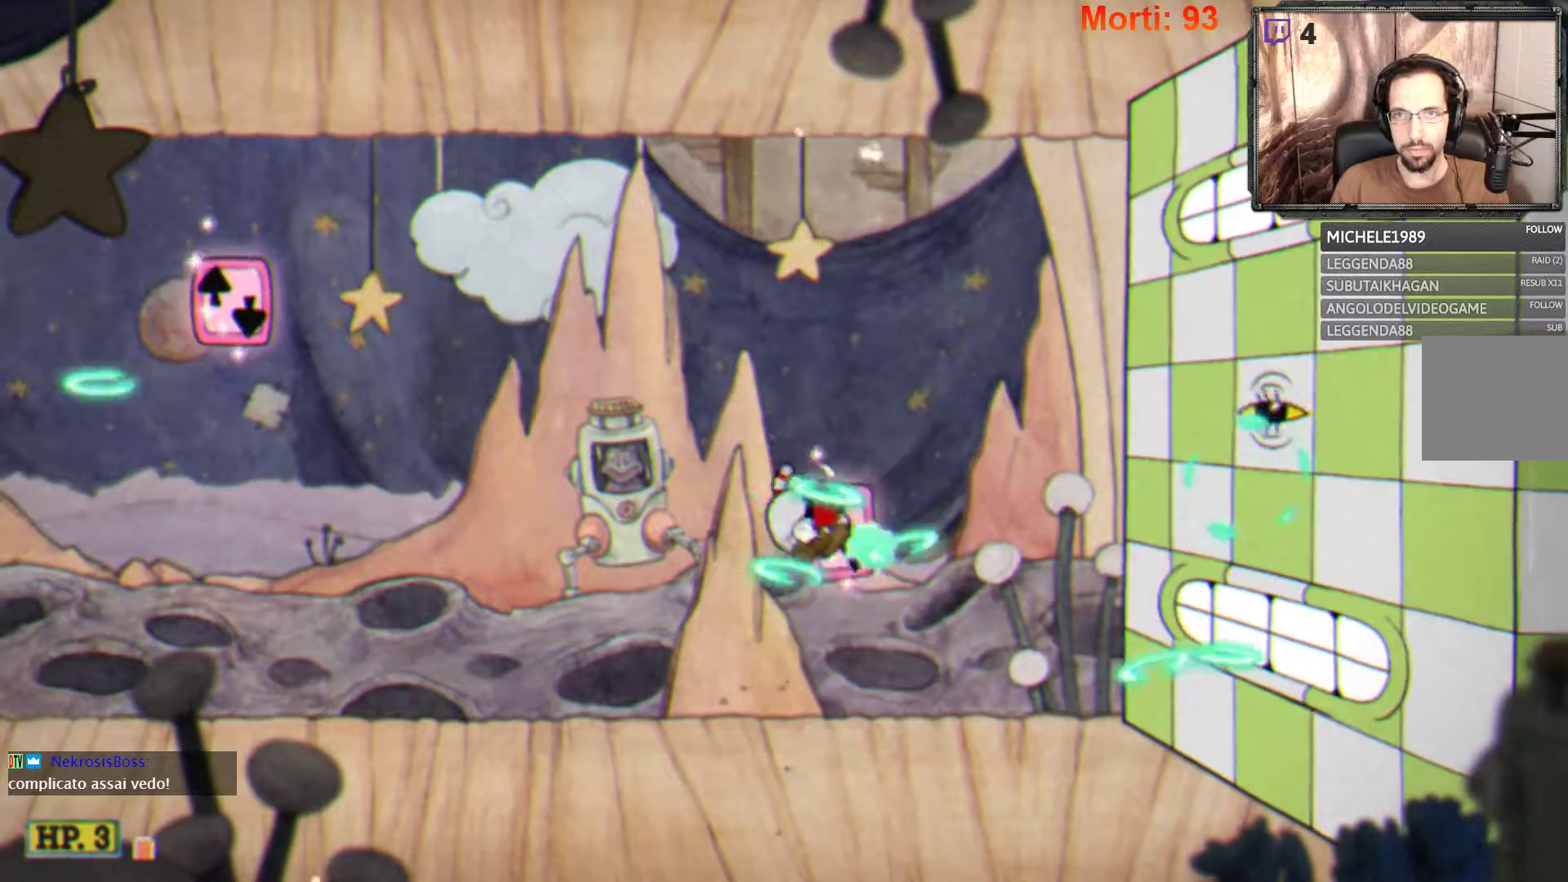
{"buttons": ["L2"], "left_stick": "center", "right_stick": "center", "events": [[233, "left_stick", "right"], [433, "left_stick", "center"]]}
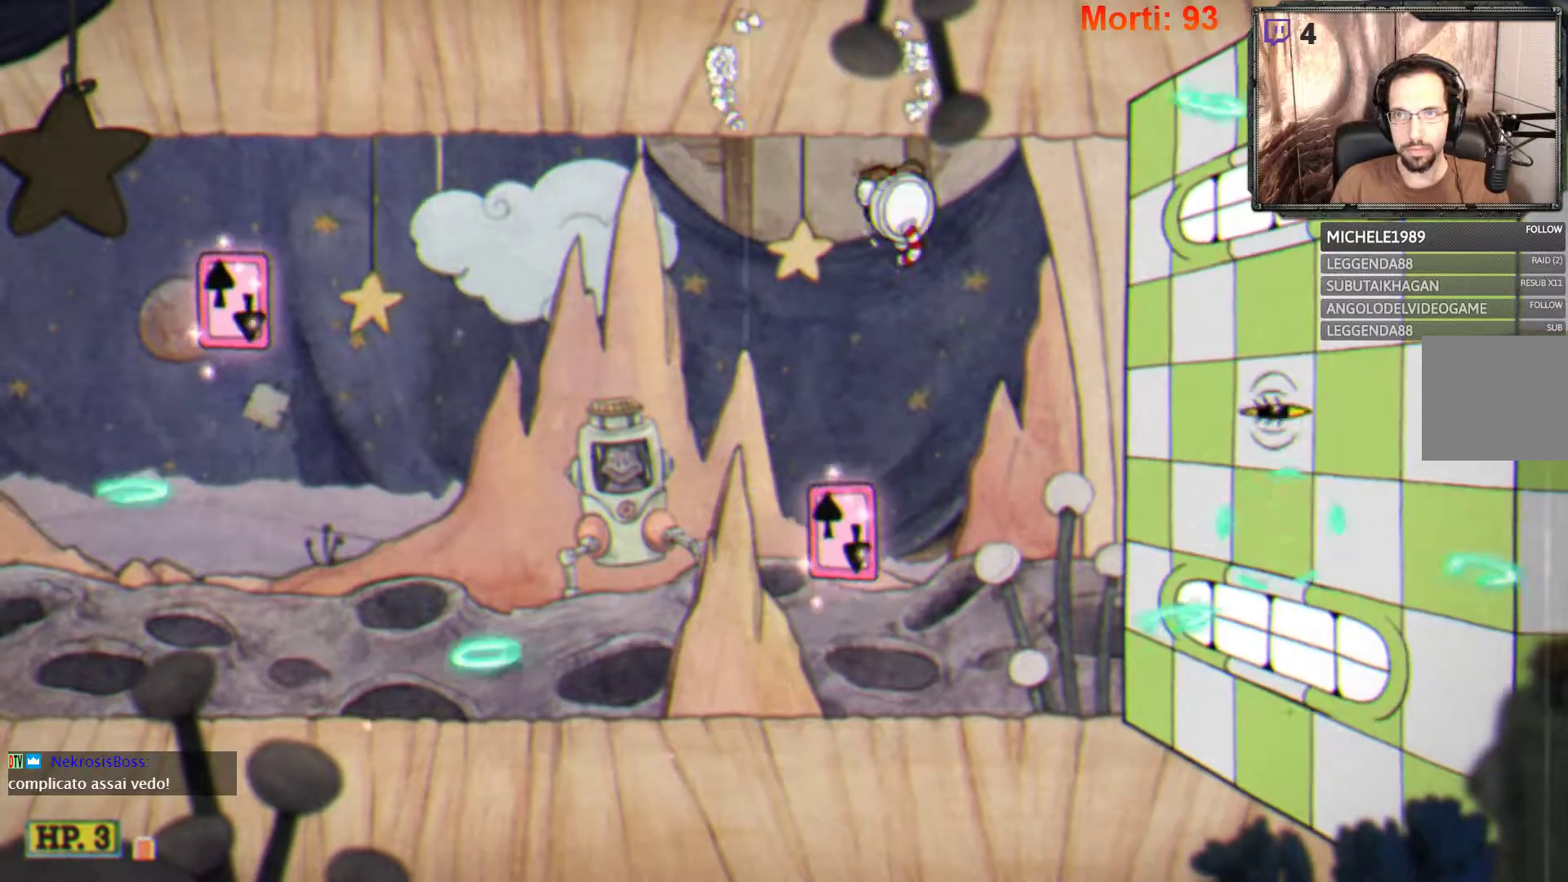
{"buttons": ["L2"], "left_stick": "center", "right_stick": "center", "events": [[67, "A", "down"], [167, "A", "up"]]}
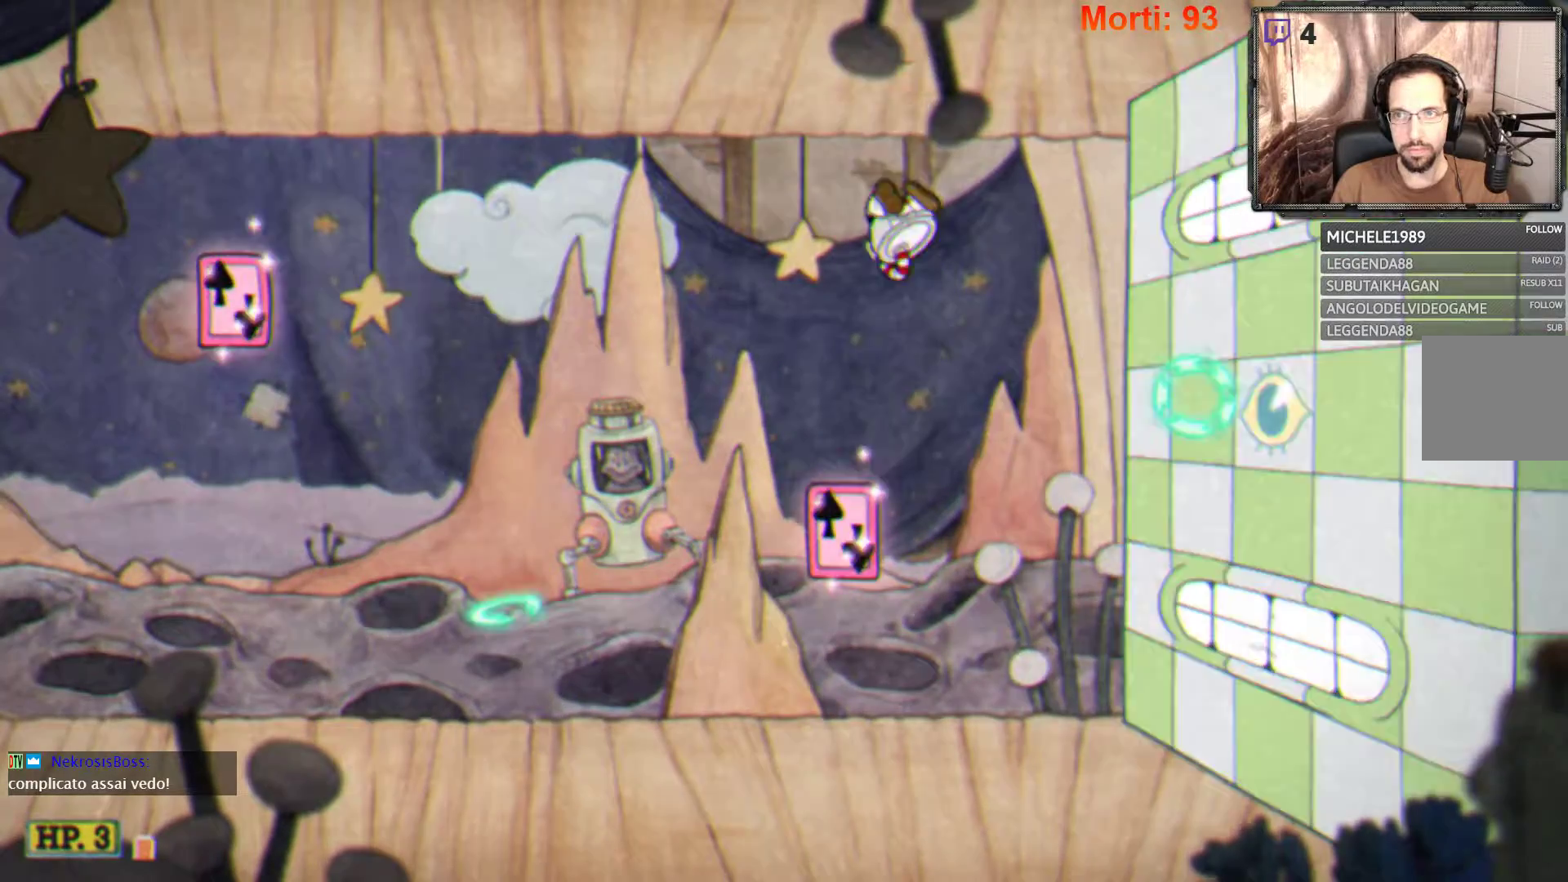
{"buttons": ["L2"], "left_stick": "left", "right_stick": "center", "events": [[200, "A", "down"], [433, "A", "up"], [433, "left_stick", "left"]]}
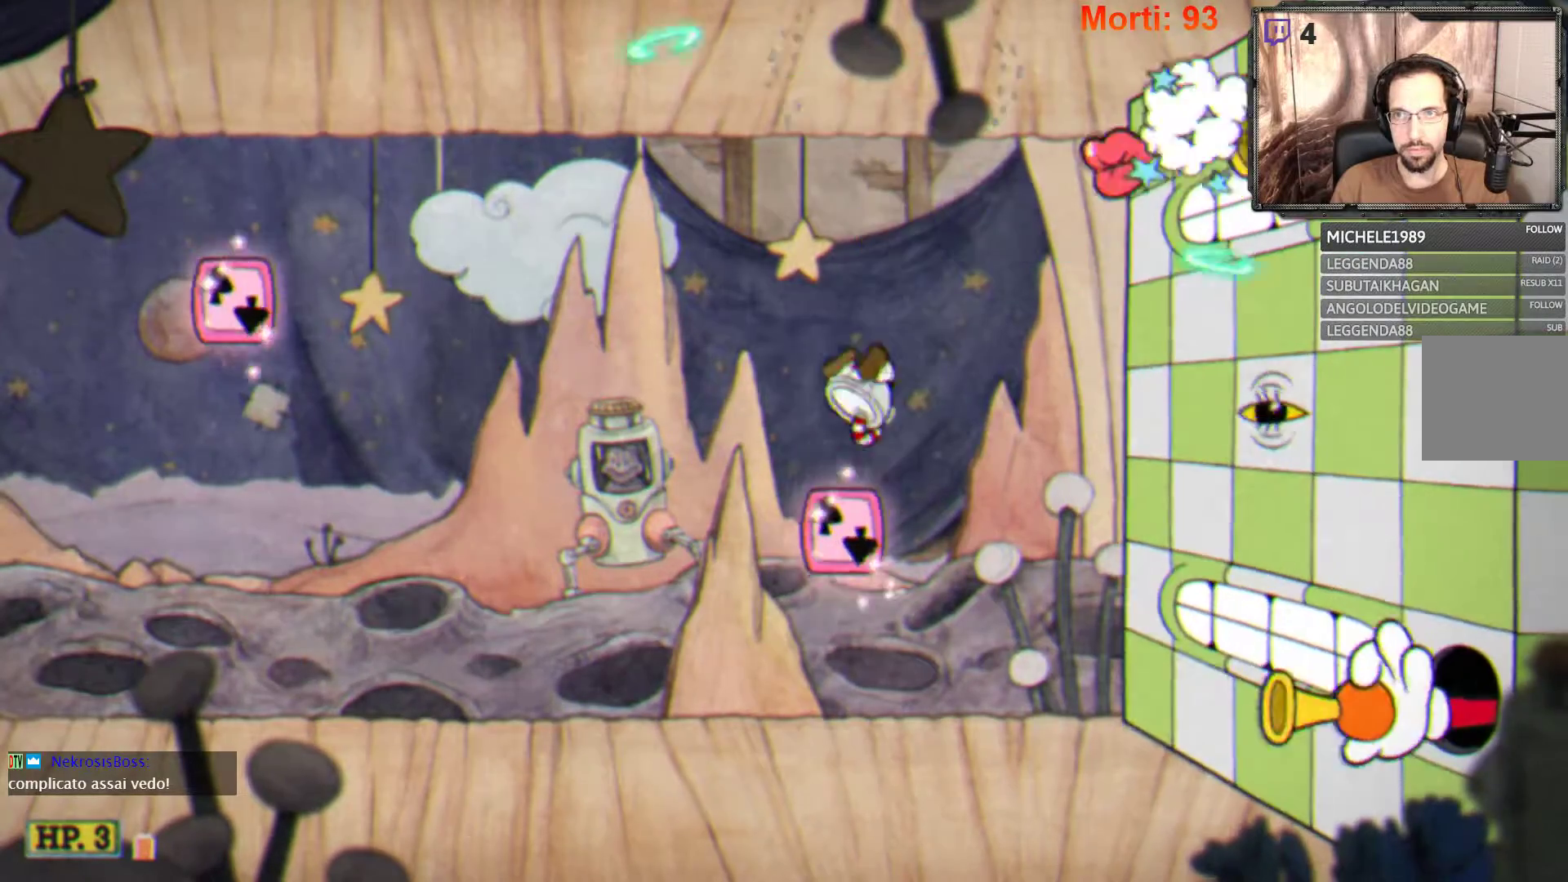
{"buttons": ["L2"], "left_stick": "left", "right_stick": "center", "events": []}
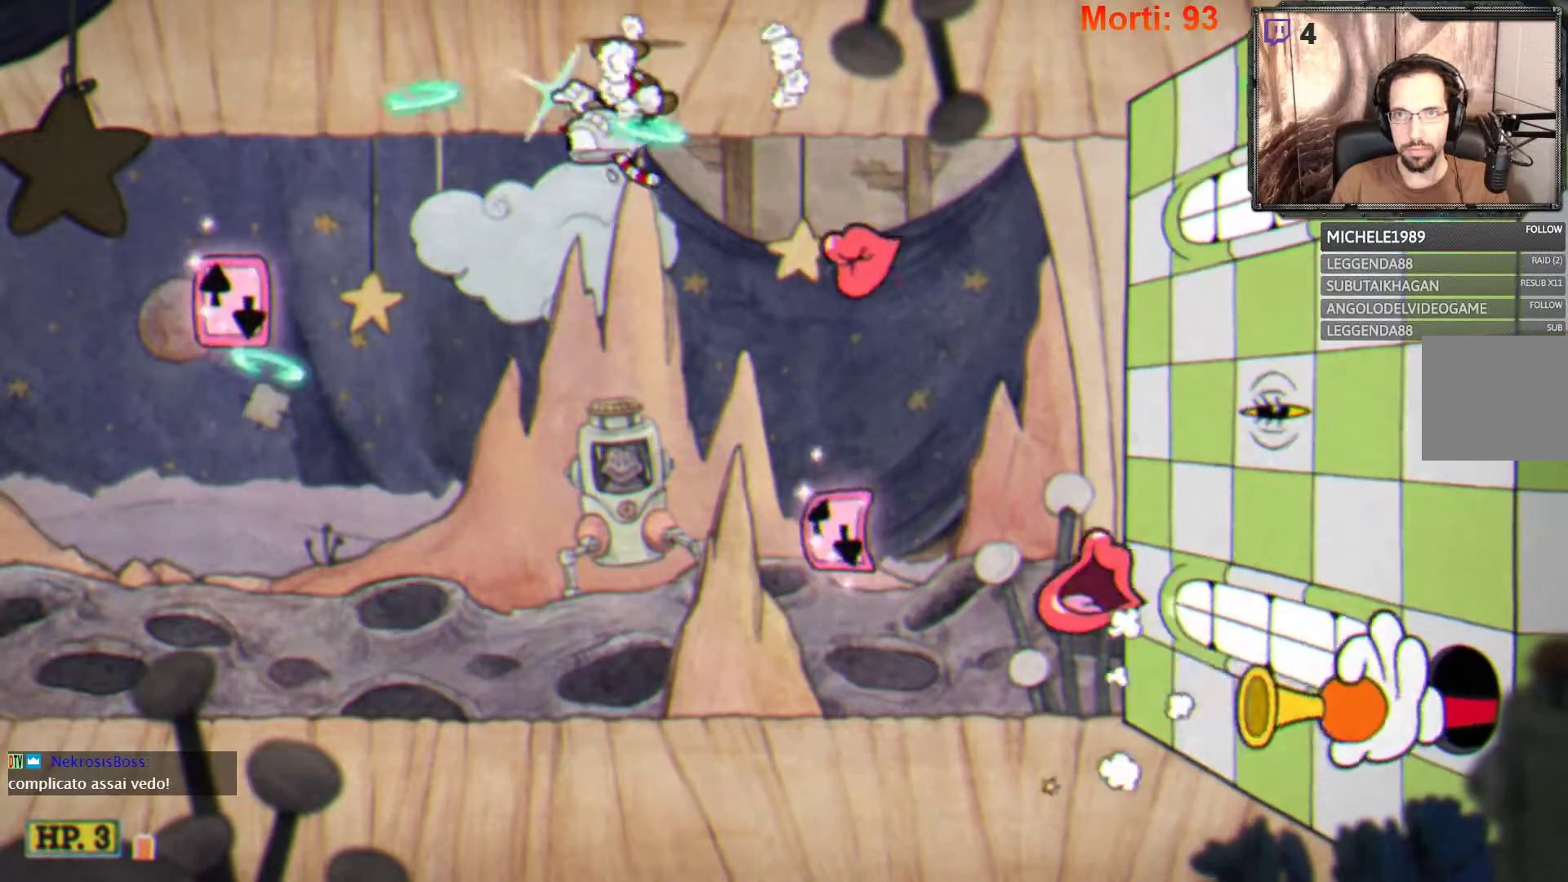
{"buttons": ["L2"], "left_stick": "center", "right_stick": "center", "events": [[67, "left_stick", "center"], [167, "left_stick", "right"], [400, "left_stick", "center"]]}
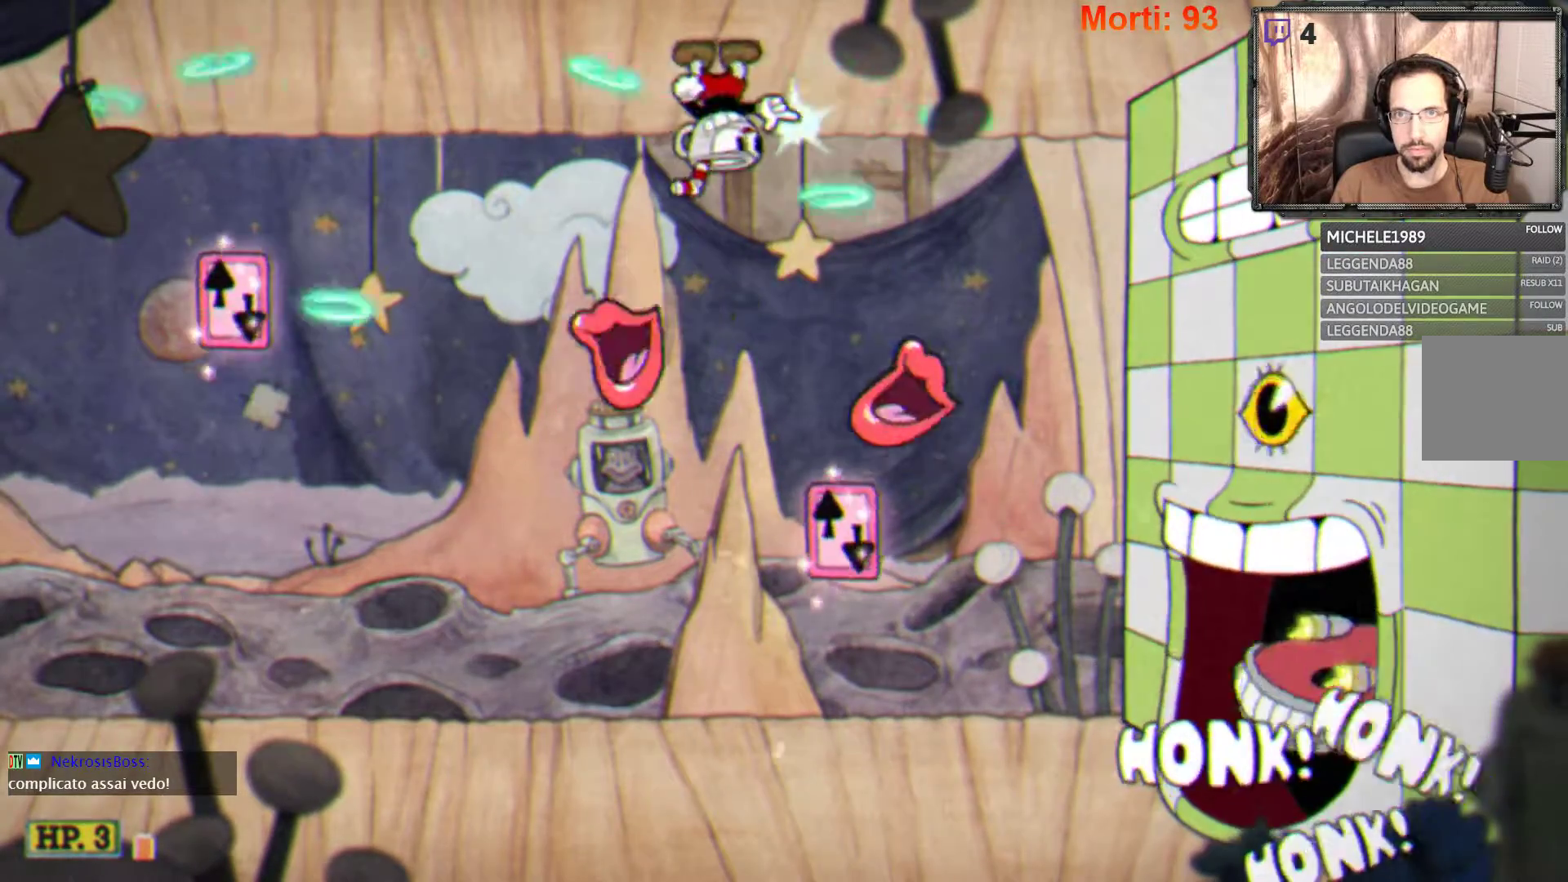
{"buttons": ["A", "L2"], "left_stick": "center", "right_stick": "center", "events": [[100, "left_stick", "right"], [433, "left_stick", "center"], [500, "A", "down"]]}
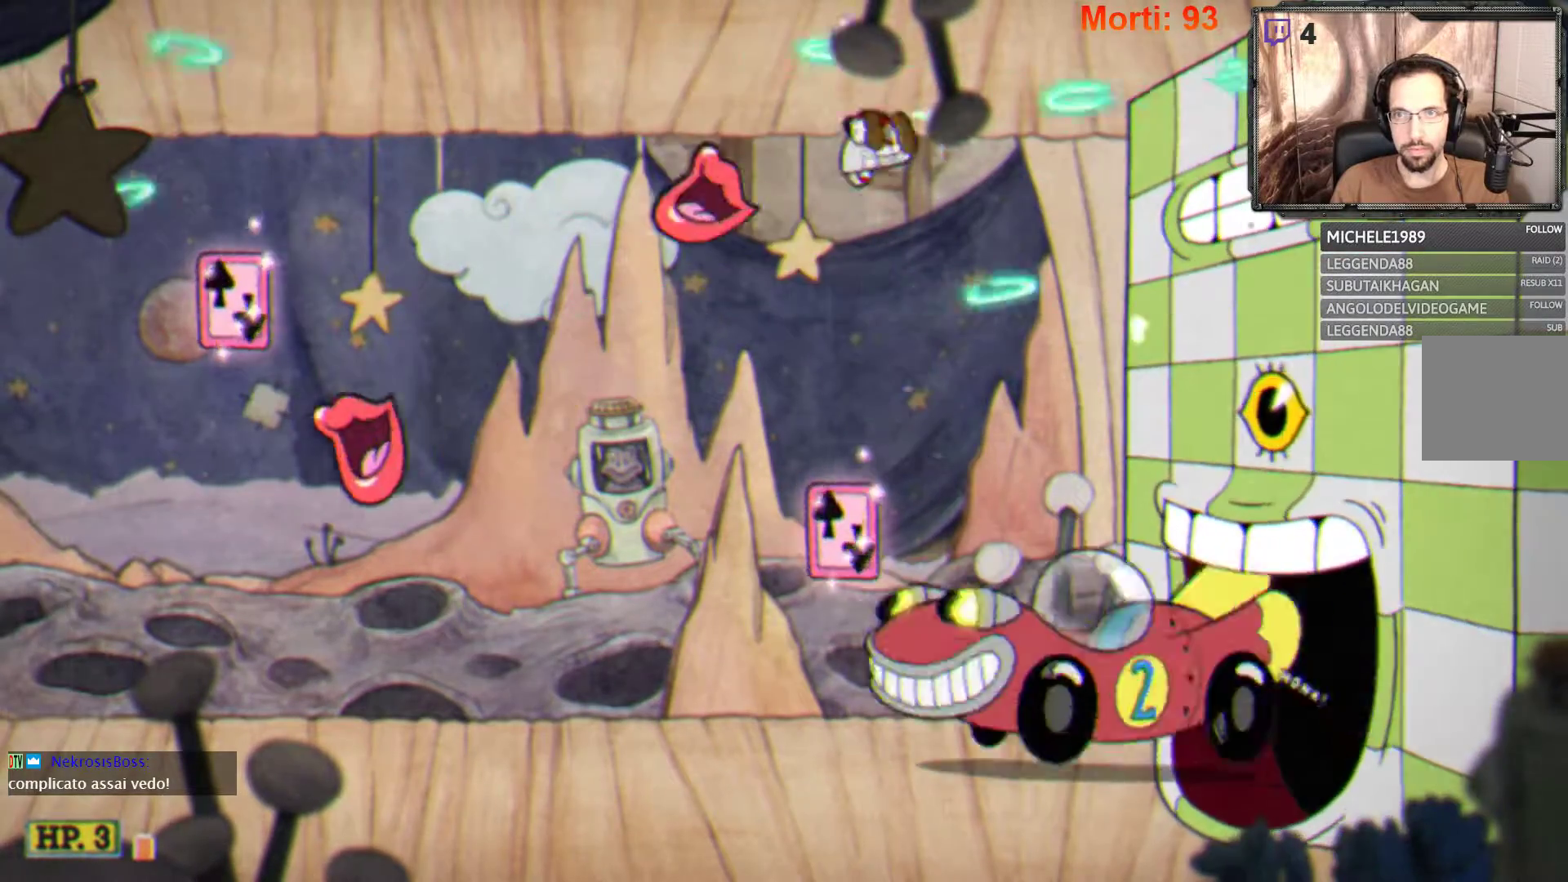
{"buttons": ["L2"], "left_stick": "center", "right_stick": "center", "events": [[233, "A", "up"]]}
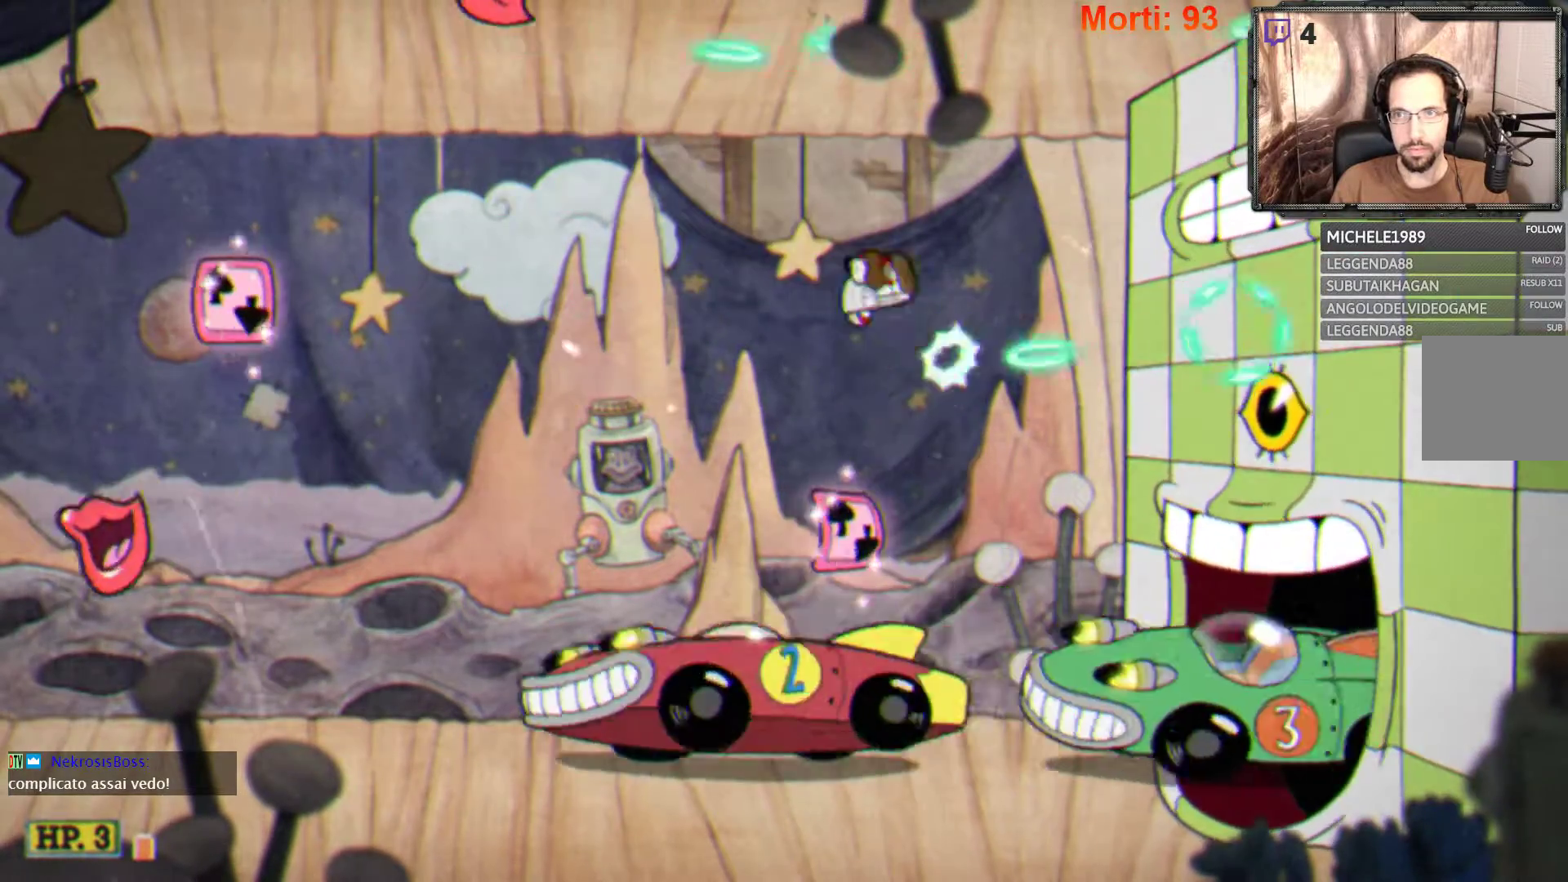
{"buttons": ["A", "L2"], "left_stick": "center", "right_stick": "center", "events": [[133, "A", "down"]]}
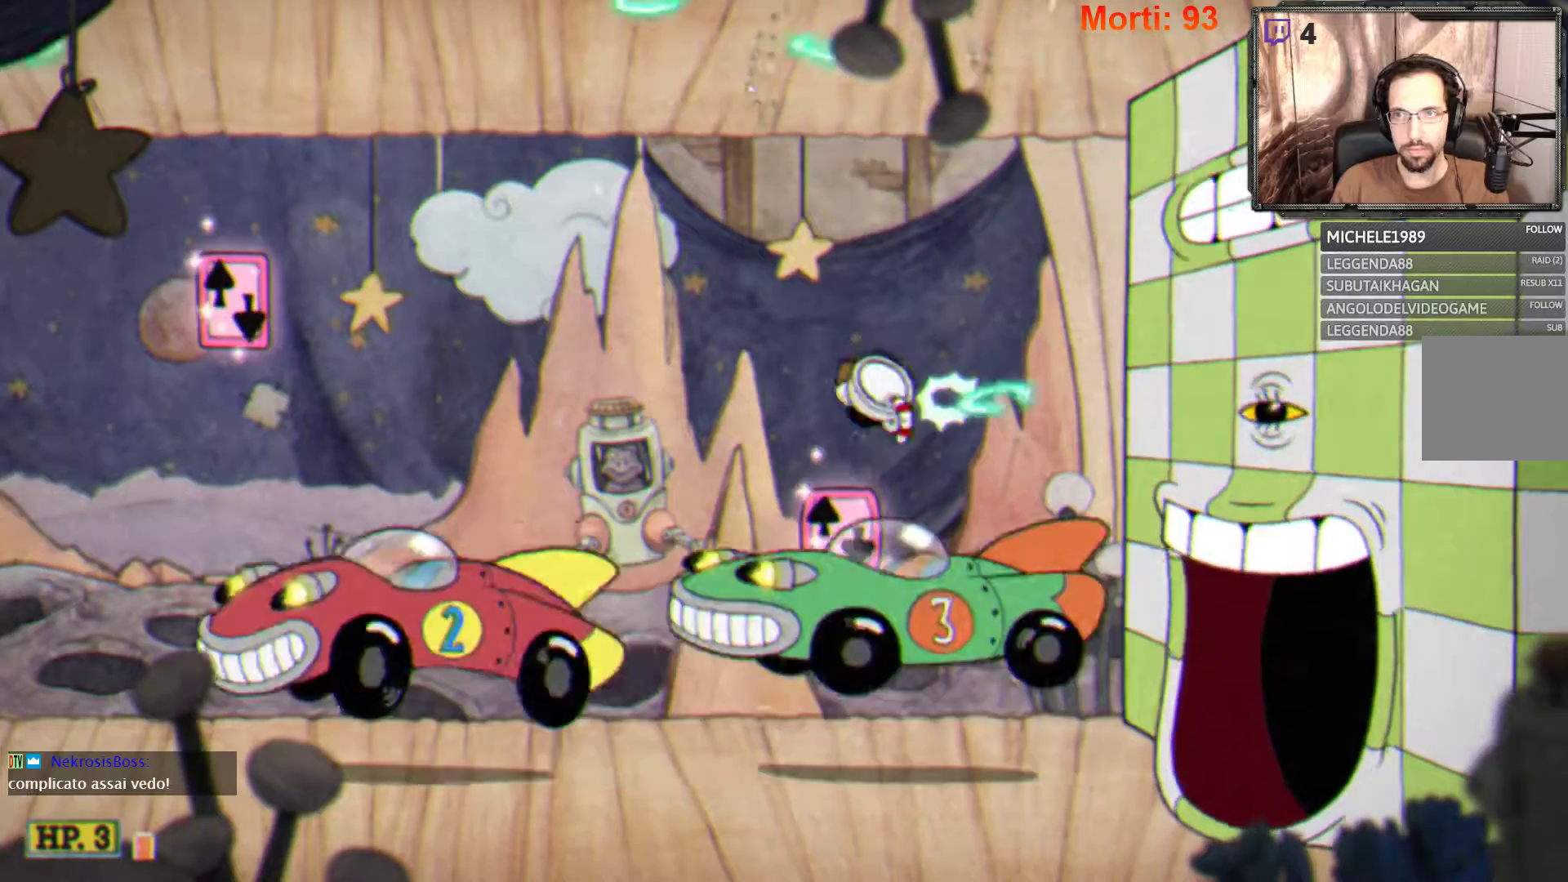
{"buttons": ["L2"], "left_stick": "center", "right_stick": "center", "events": [[67, "A", "up"]]}
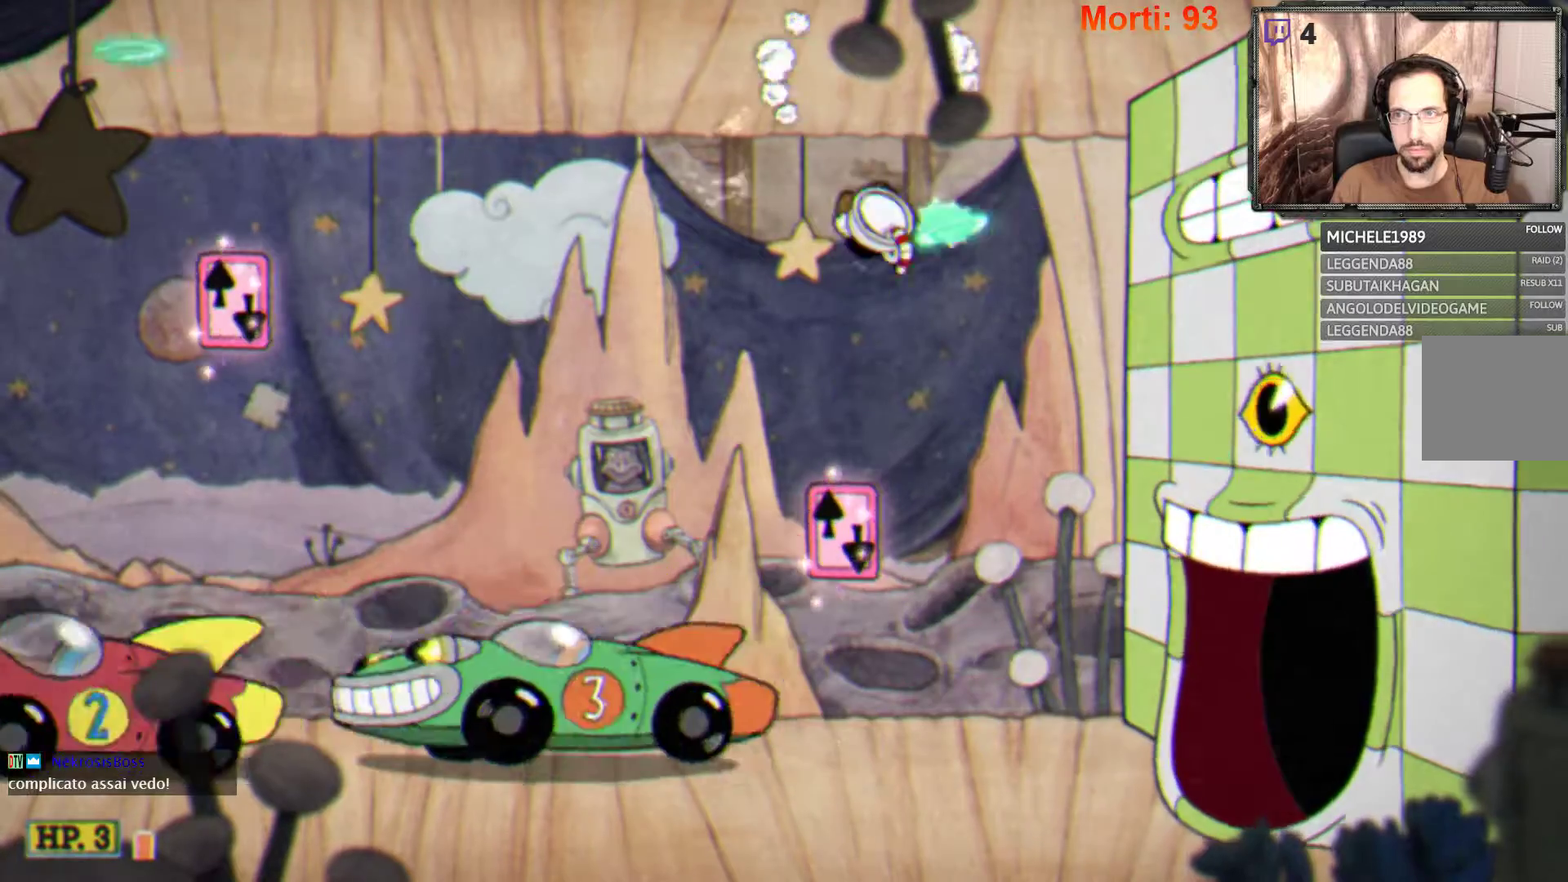
{"buttons": ["L2"], "left_stick": "center", "right_stick": "center", "events": []}
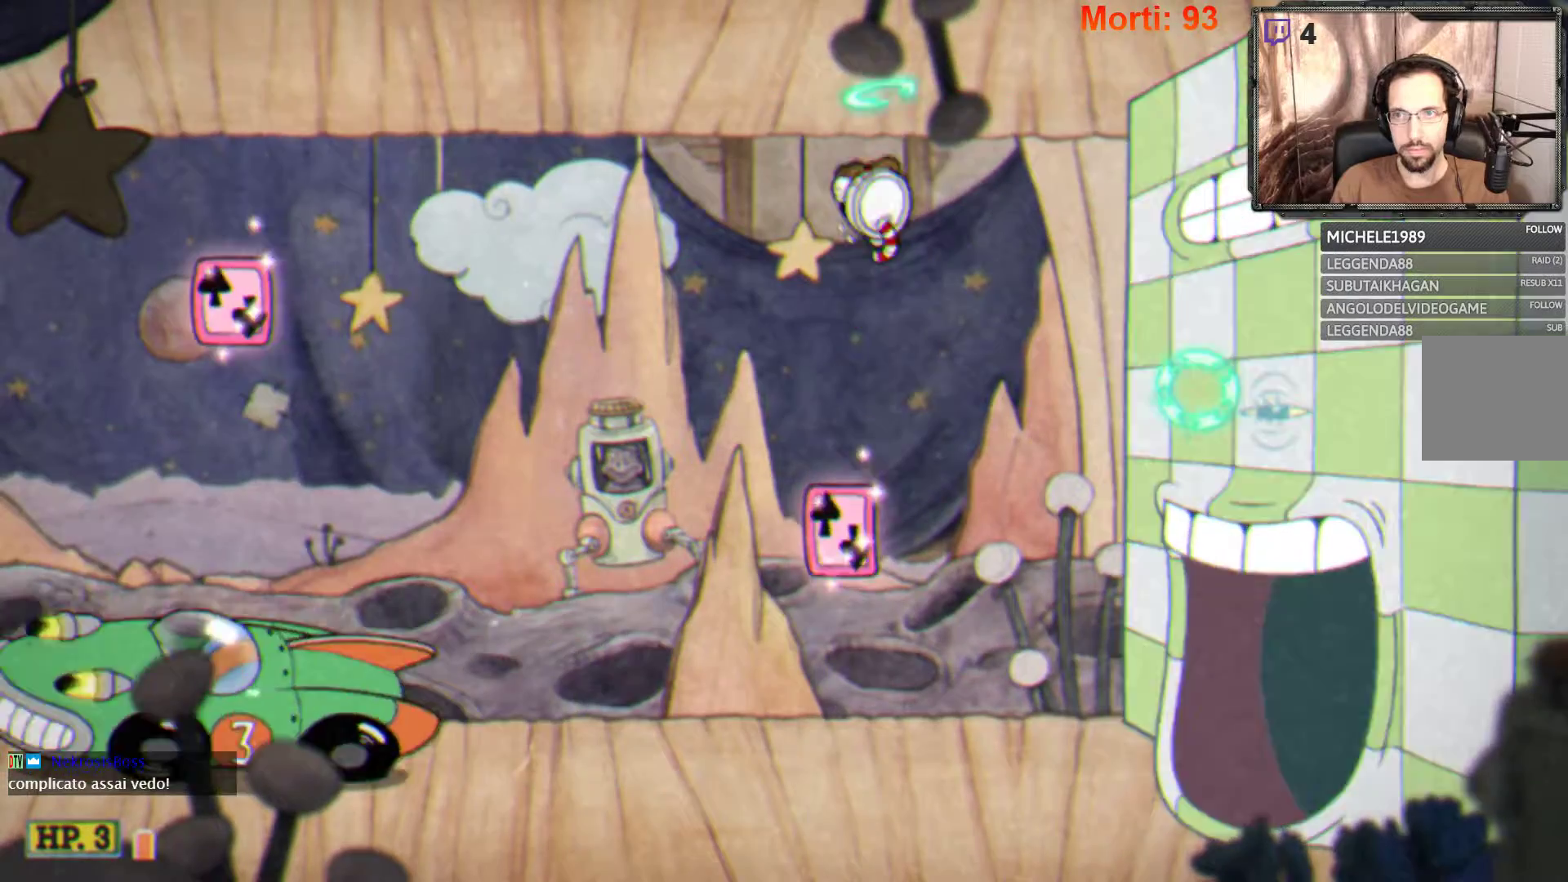
{"buttons": ["L2"], "left_stick": "left", "right_stick": "center", "events": [[200, "left_stick", "left"]]}
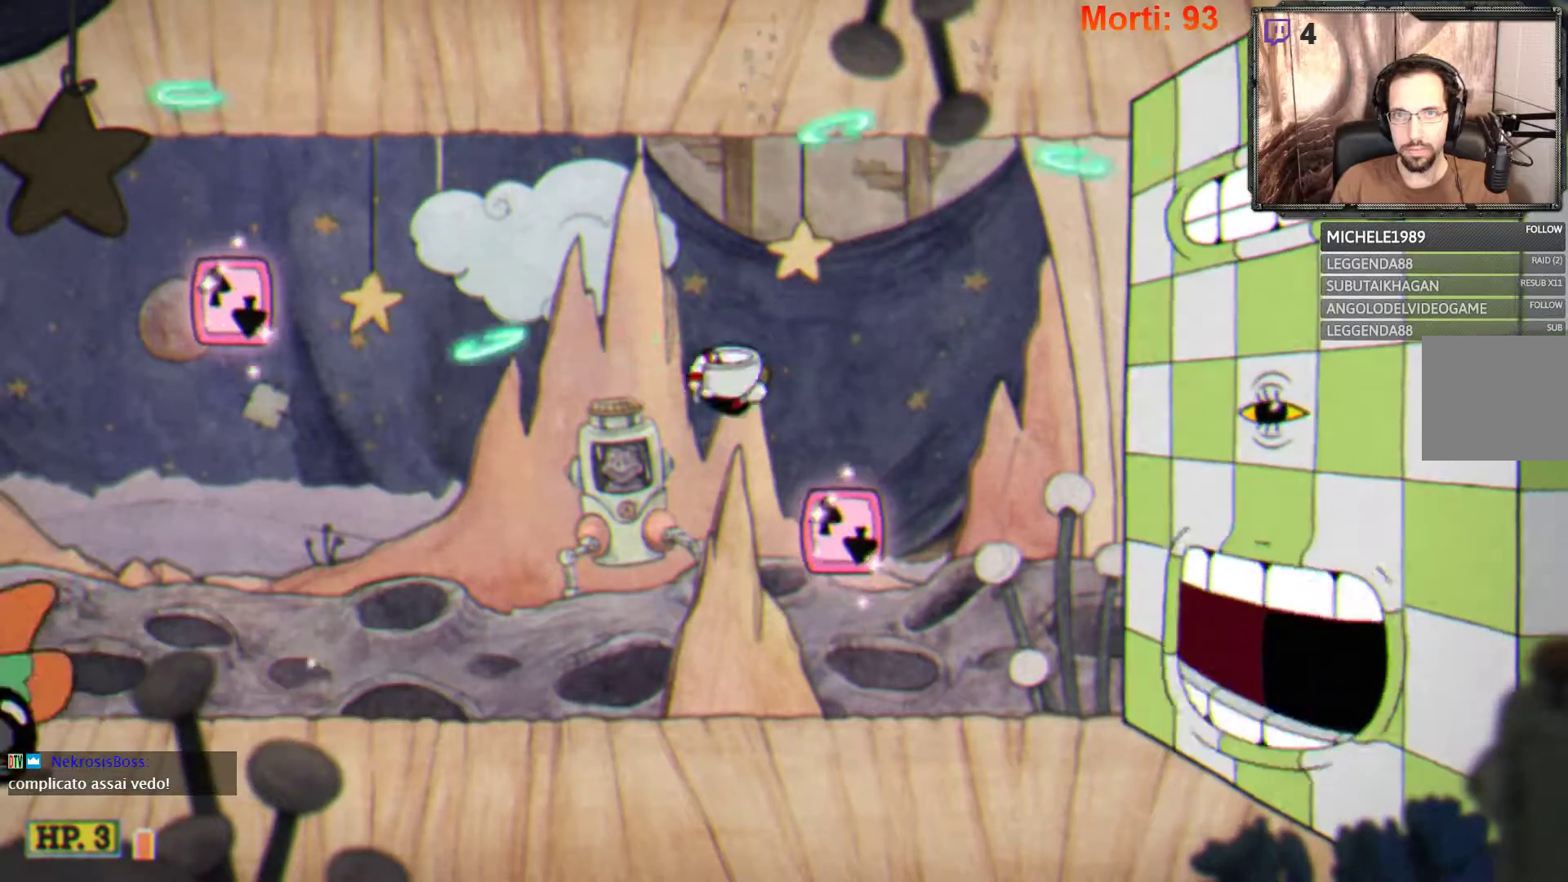
{"buttons": ["L2"], "left_stick": "left", "right_stick": "center", "events": []}
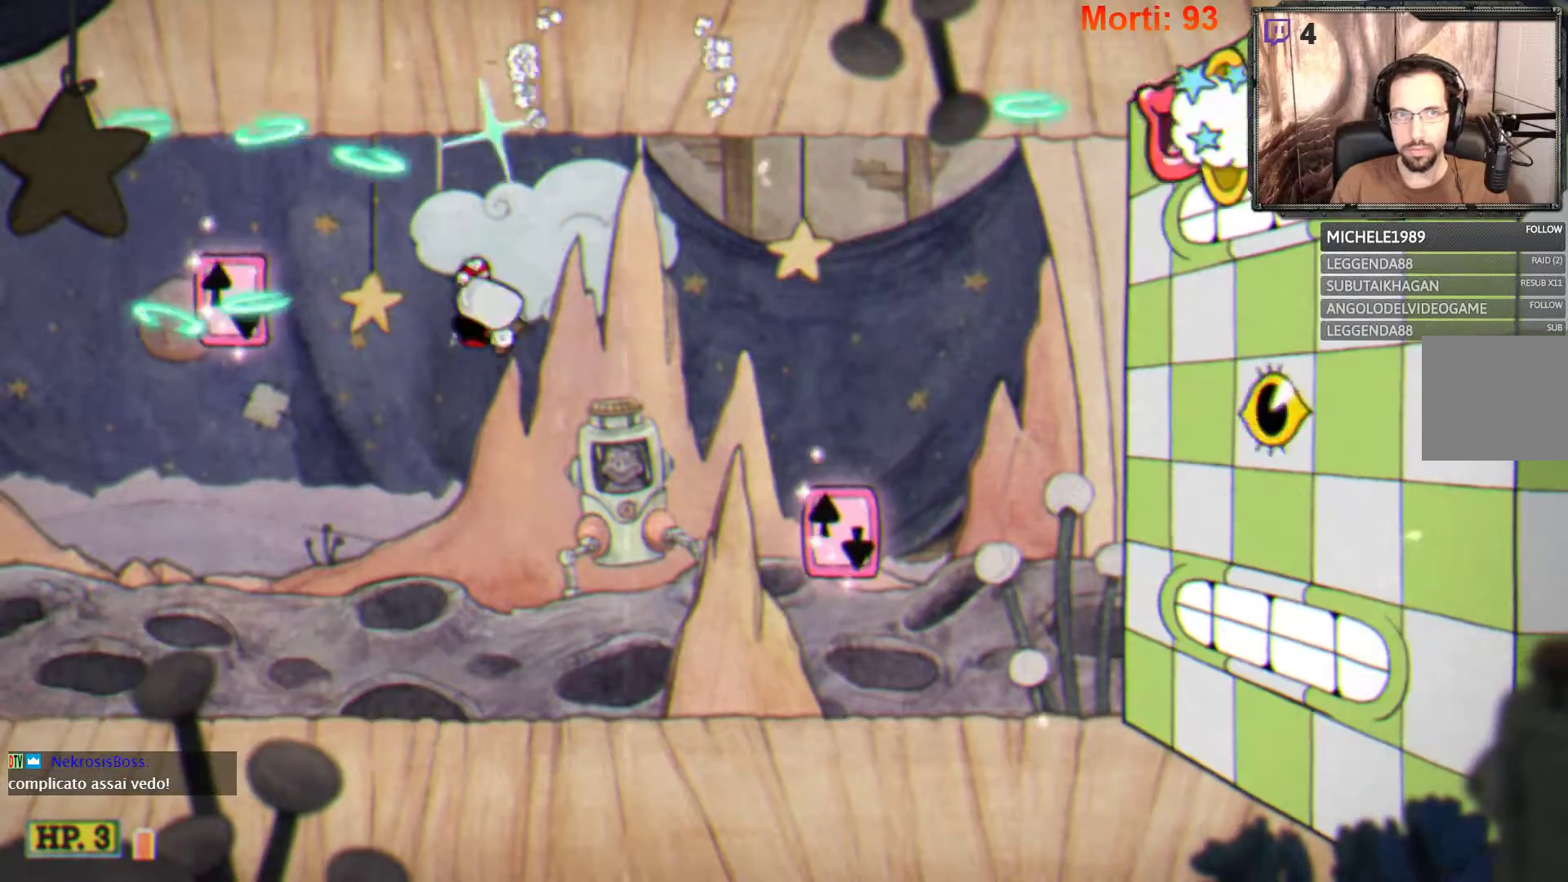
{"buttons": ["L2"], "left_stick": "center", "right_stick": "center", "events": [[267, "A", "down"], [400, "A", "up"], [467, "left_stick", "center"]]}
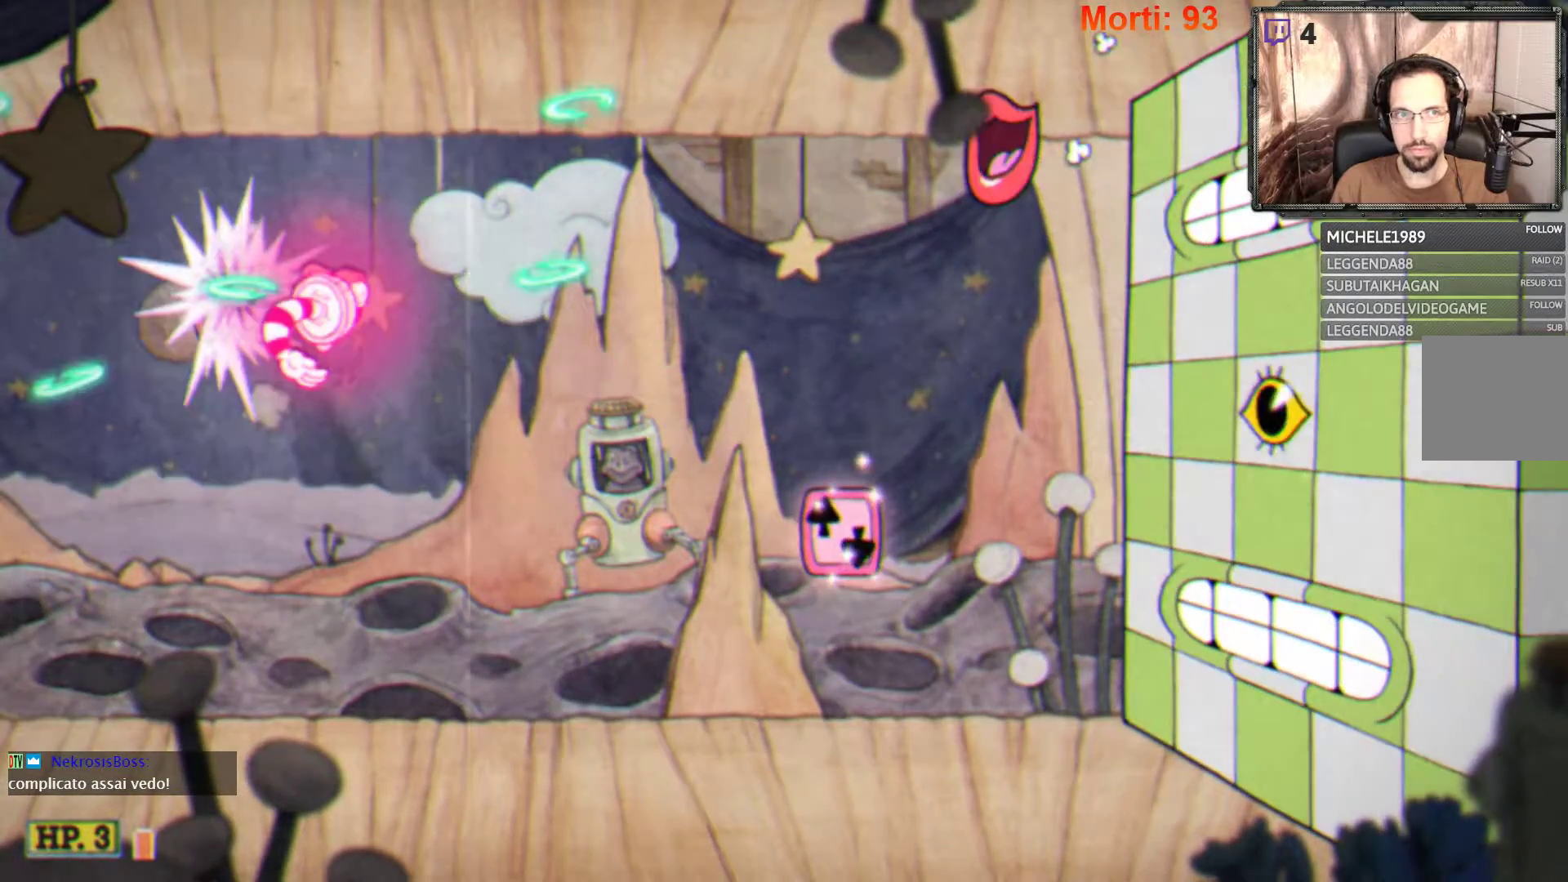
{"buttons": ["L2"], "left_stick": "right", "right_stick": "center", "events": [[200, "left_stick", "right"]]}
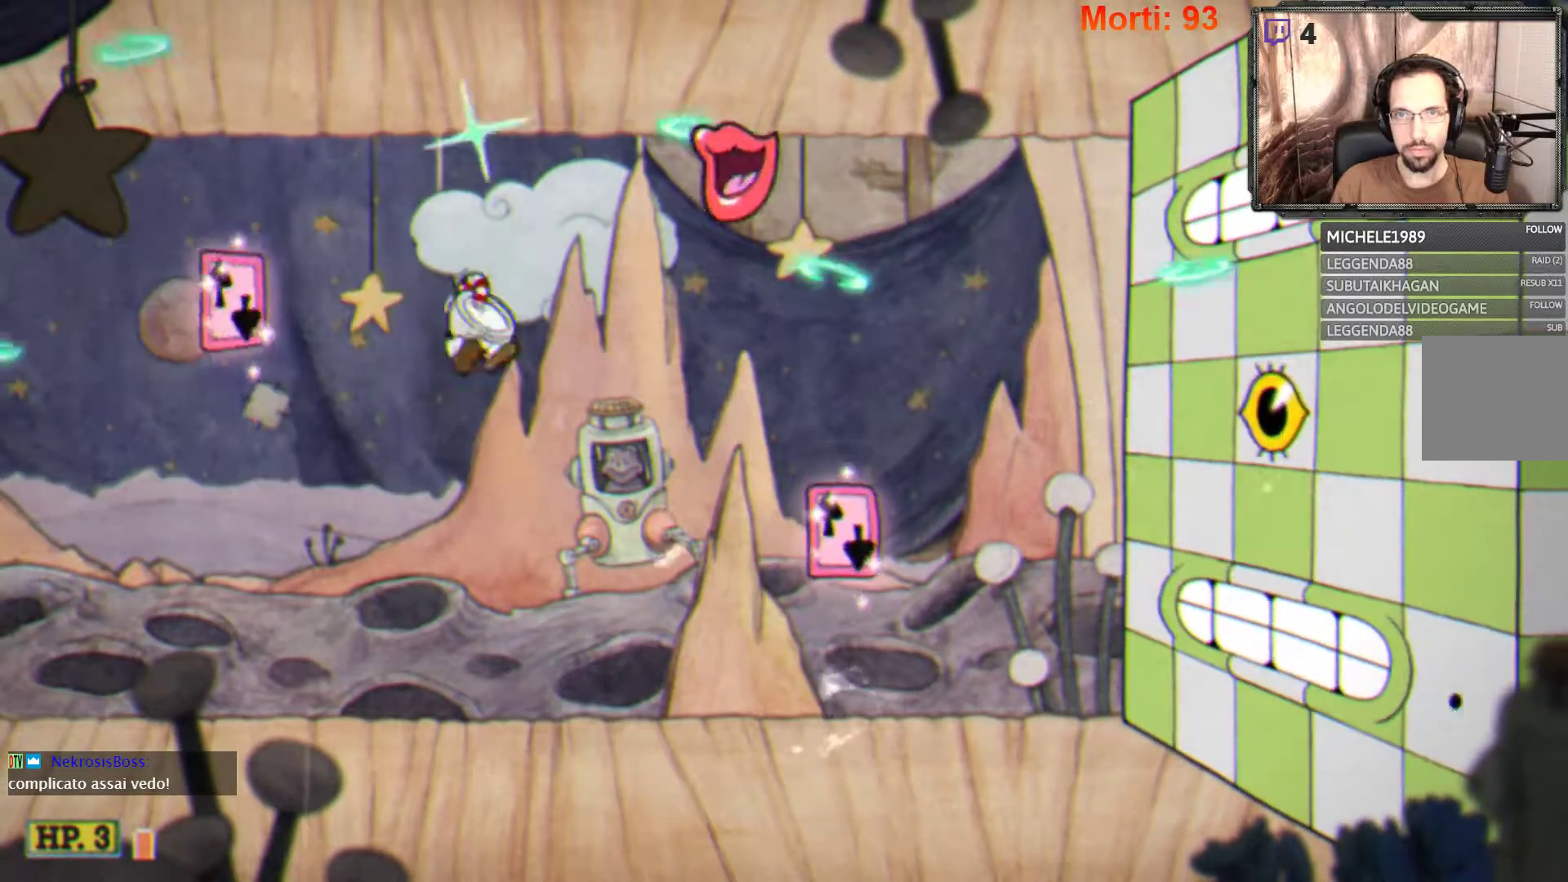
{"buttons": ["A", "L2"], "left_stick": "right", "right_stick": "center", "events": [[467, "A", "down"]]}
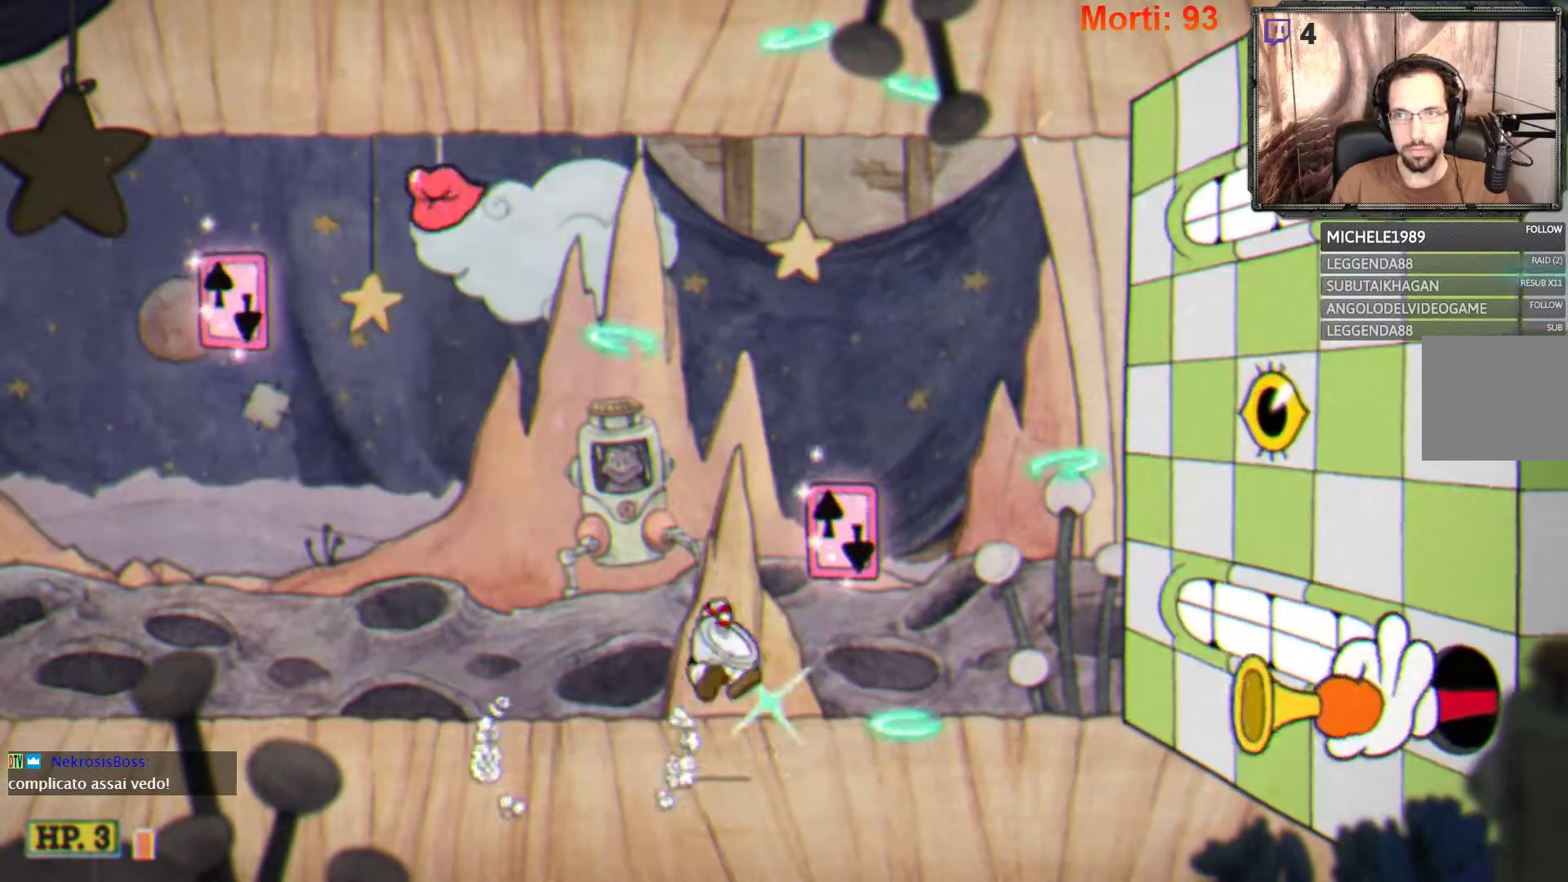
{"buttons": ["L2"], "left_stick": "left", "right_stick": "center", "events": [[233, "left_stick", "center"], [300, "A", "up"], [433, "left_stick", "left"]]}
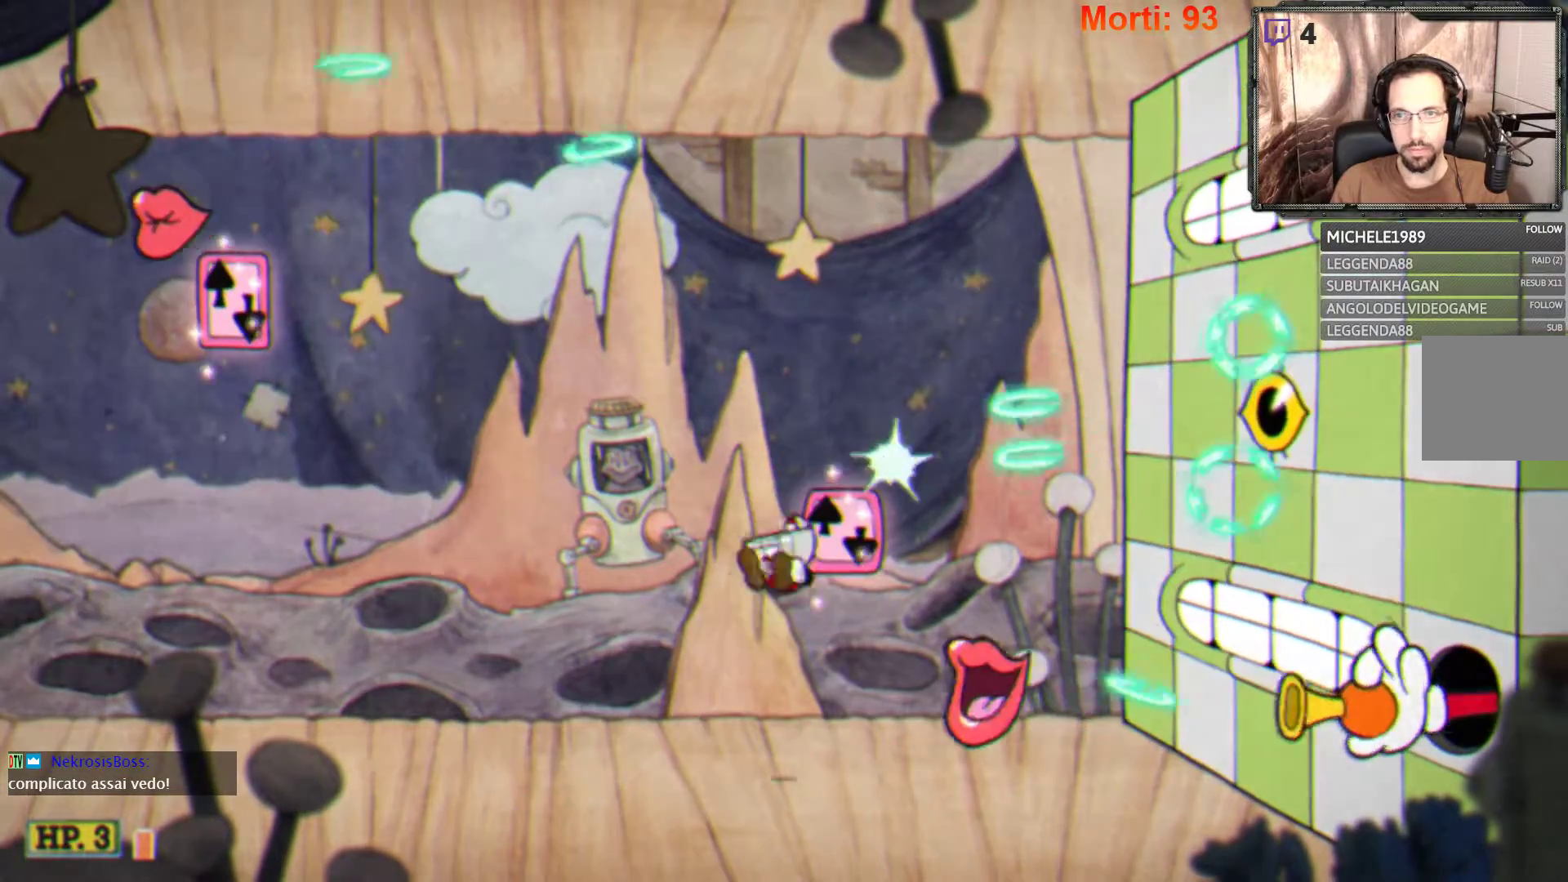
{"buttons": ["A", "L2"], "left_stick": "right", "right_stick": "center", "events": [[267, "A", "down"], [333, "left_stick", "right"]]}